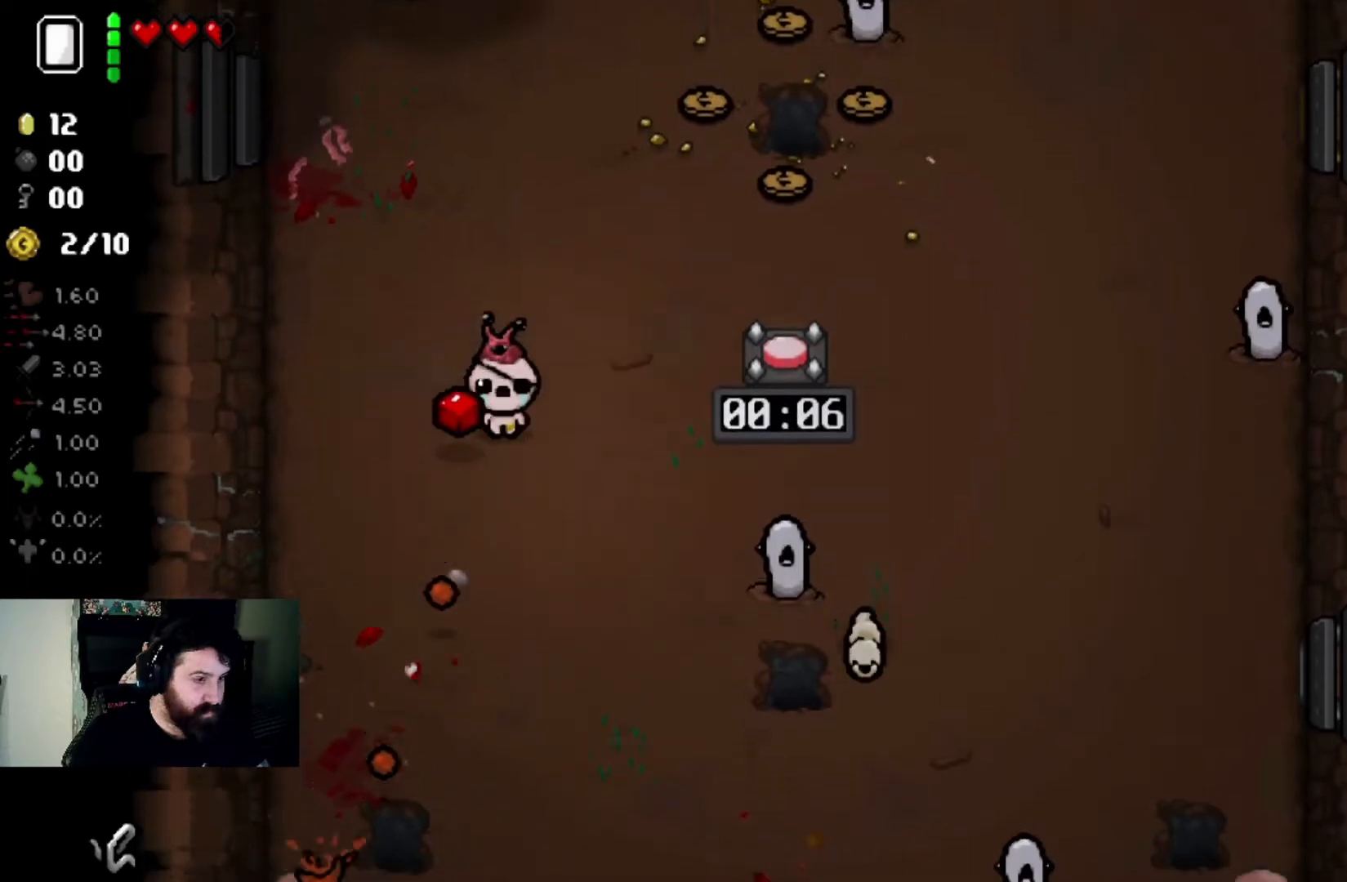
Gameplay with a controller (PlayStation layout); each line is a JSON object with the inputs held at the frame after it. "events" lists button and stick changes between this image and that frame as [ms after this image, input, new state], when the widget could be followed in between.
{"buttons": [], "left_stick": "left", "right_stick": "right", "events": [[67, "right_stick", "right"], [200, "left_stick", "center"], [267, "left_stick", "left"]]}
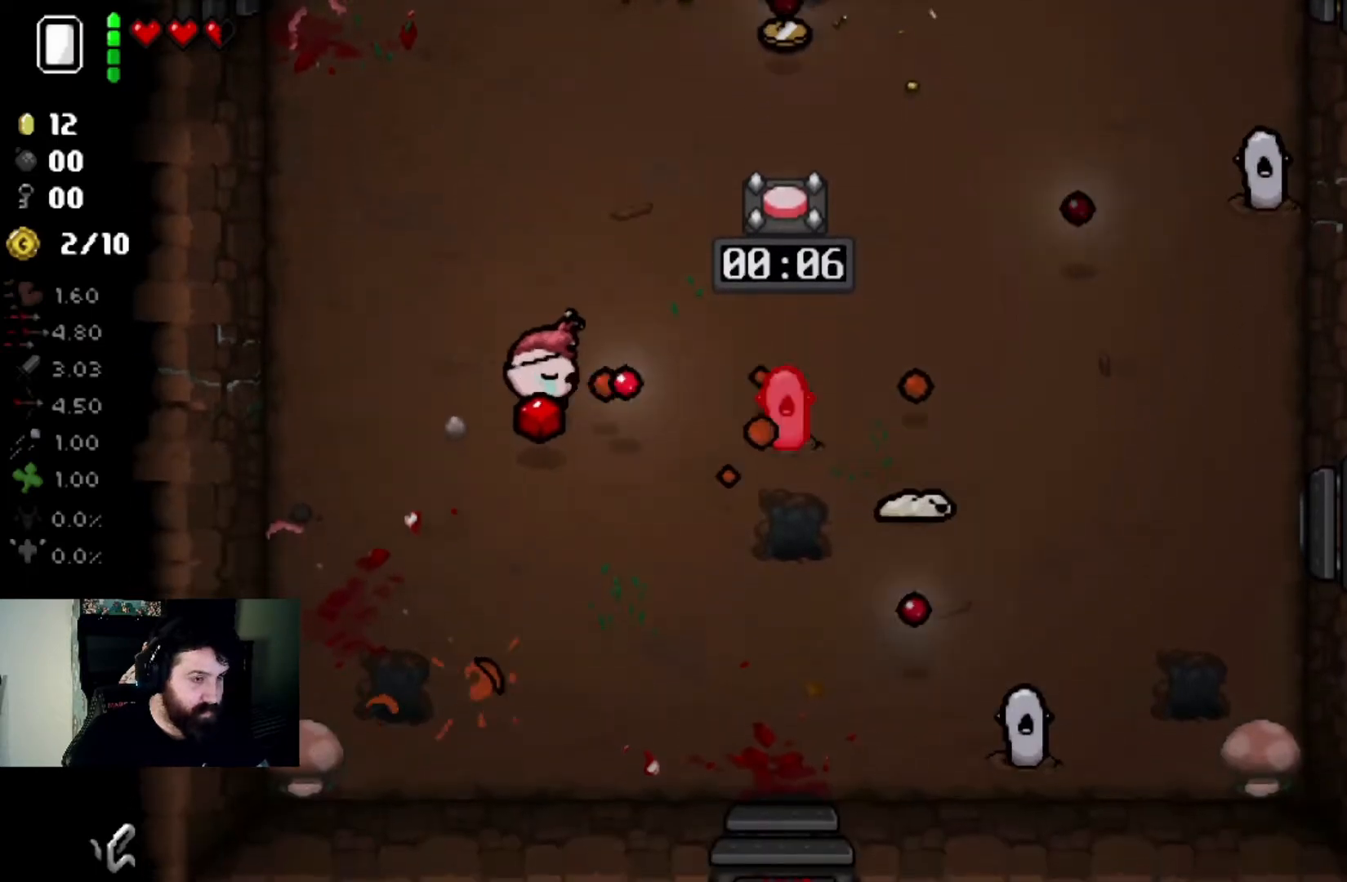
{"buttons": [], "left_stick": "down-right", "right_stick": "center", "events": [[167, "left_stick", "down-left"], [368, "left_stick", "down-right"], [401, "right_stick", "center"]]}
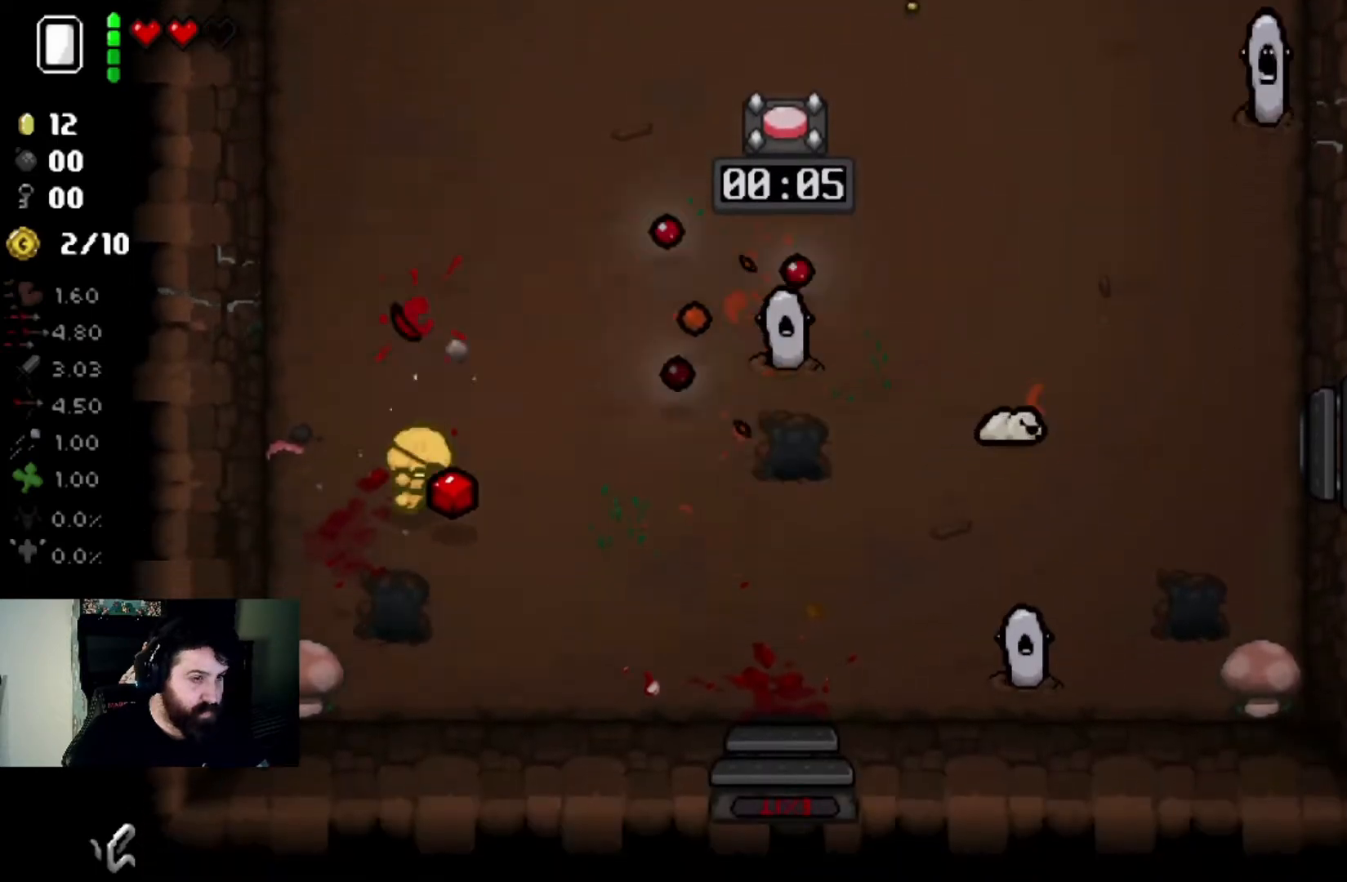
{"buttons": [], "left_stick": "up", "right_stick": "right", "events": [[33, "right_stick", "up-right"], [267, "left_stick", "up-right"], [300, "right_stick", "center"], [334, "left_stick", "up"], [467, "right_stick", "right"]]}
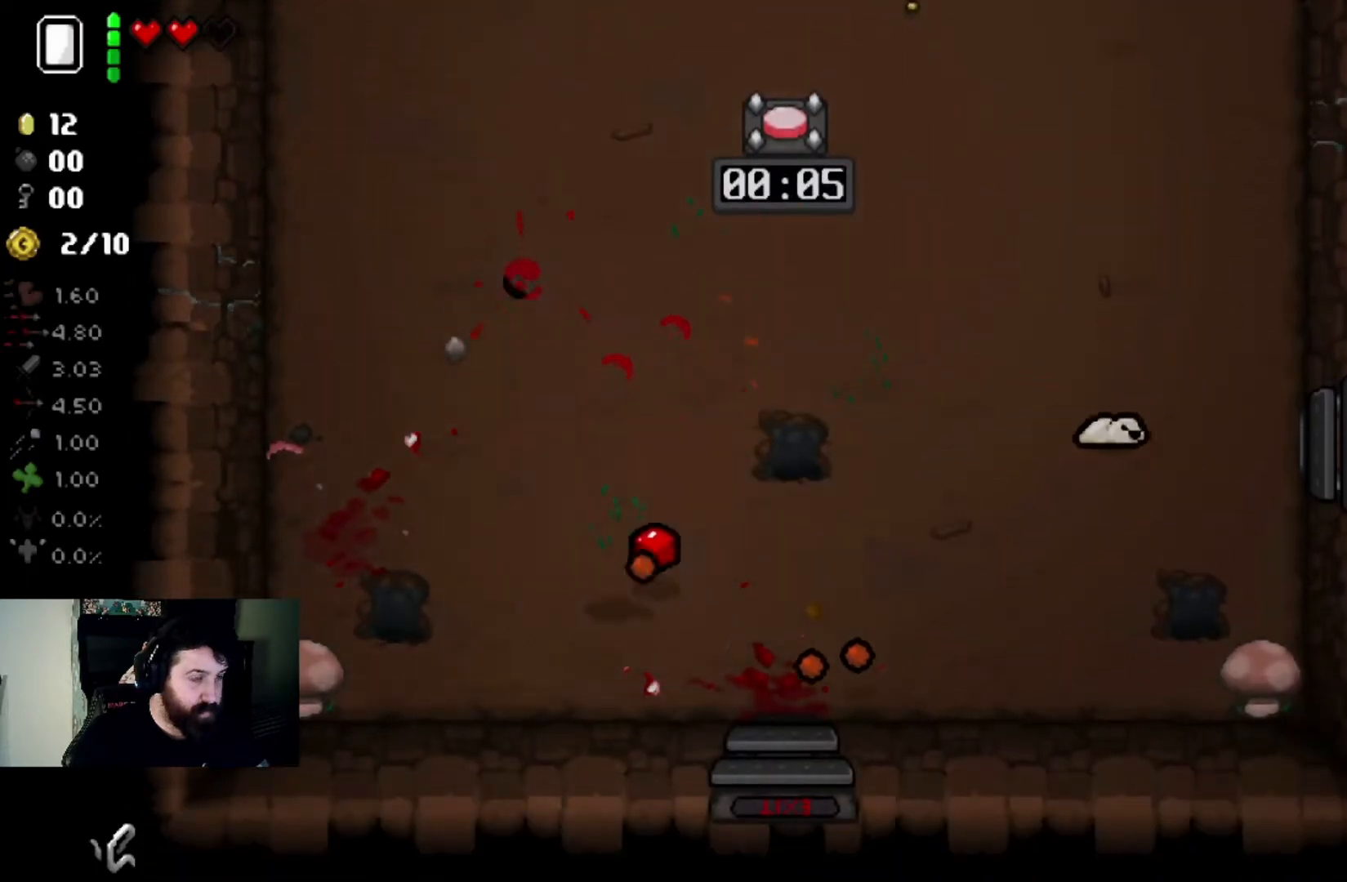
{"buttons": [], "left_stick": "center", "right_stick": "center", "events": [[34, "left_stick", "center"], [134, "left_stick", "left"], [234, "left_stick", "center"], [301, "left_stick", "up"], [301, "right_stick", "center"], [501, "left_stick", "center"]]}
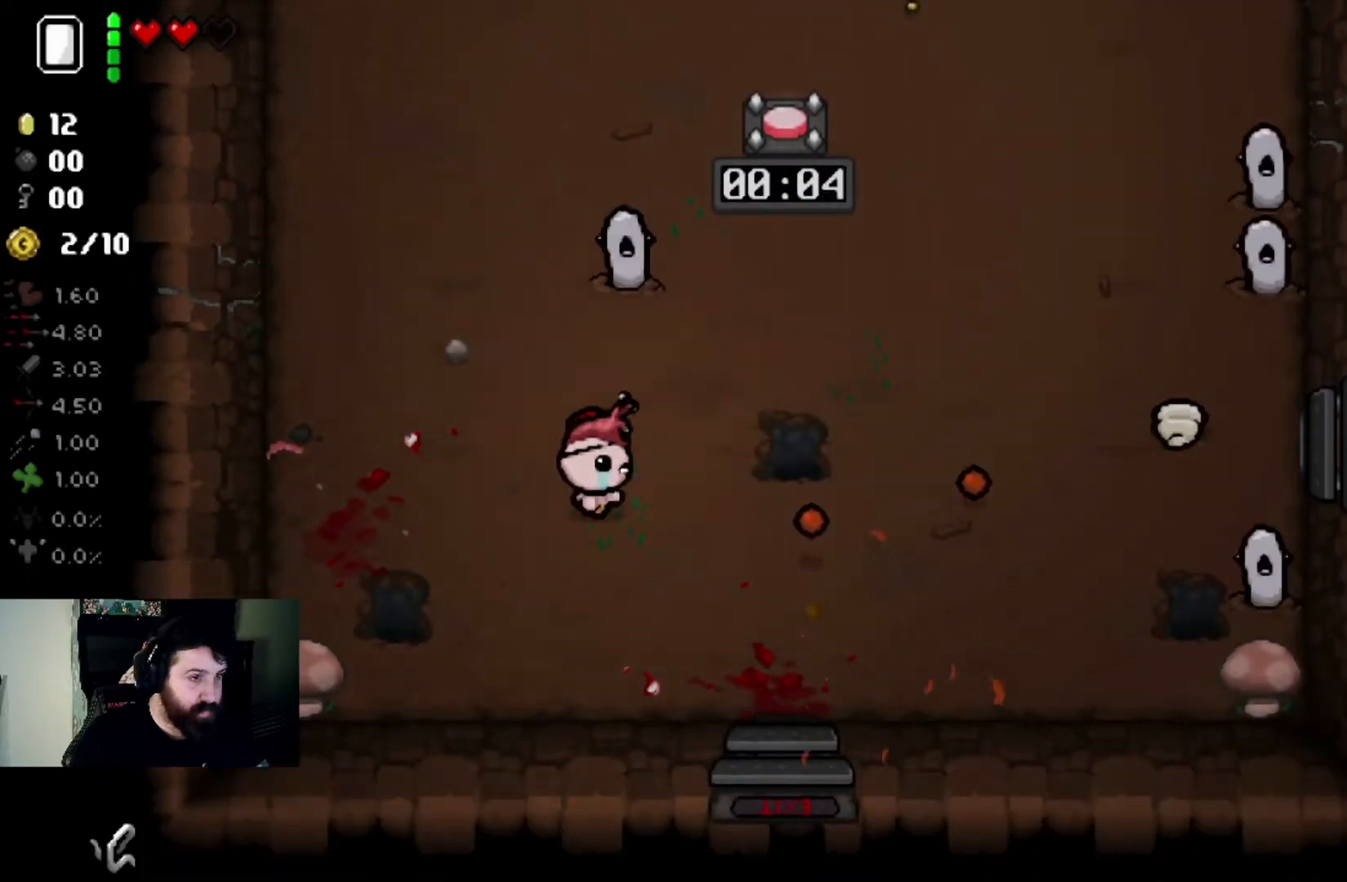
{"buttons": [], "left_stick": "center", "right_stick": "up", "events": [[33, "left_stick", "up"], [100, "left_stick", "up-right"], [167, "right_stick", "up"], [234, "left_stick", "center"]]}
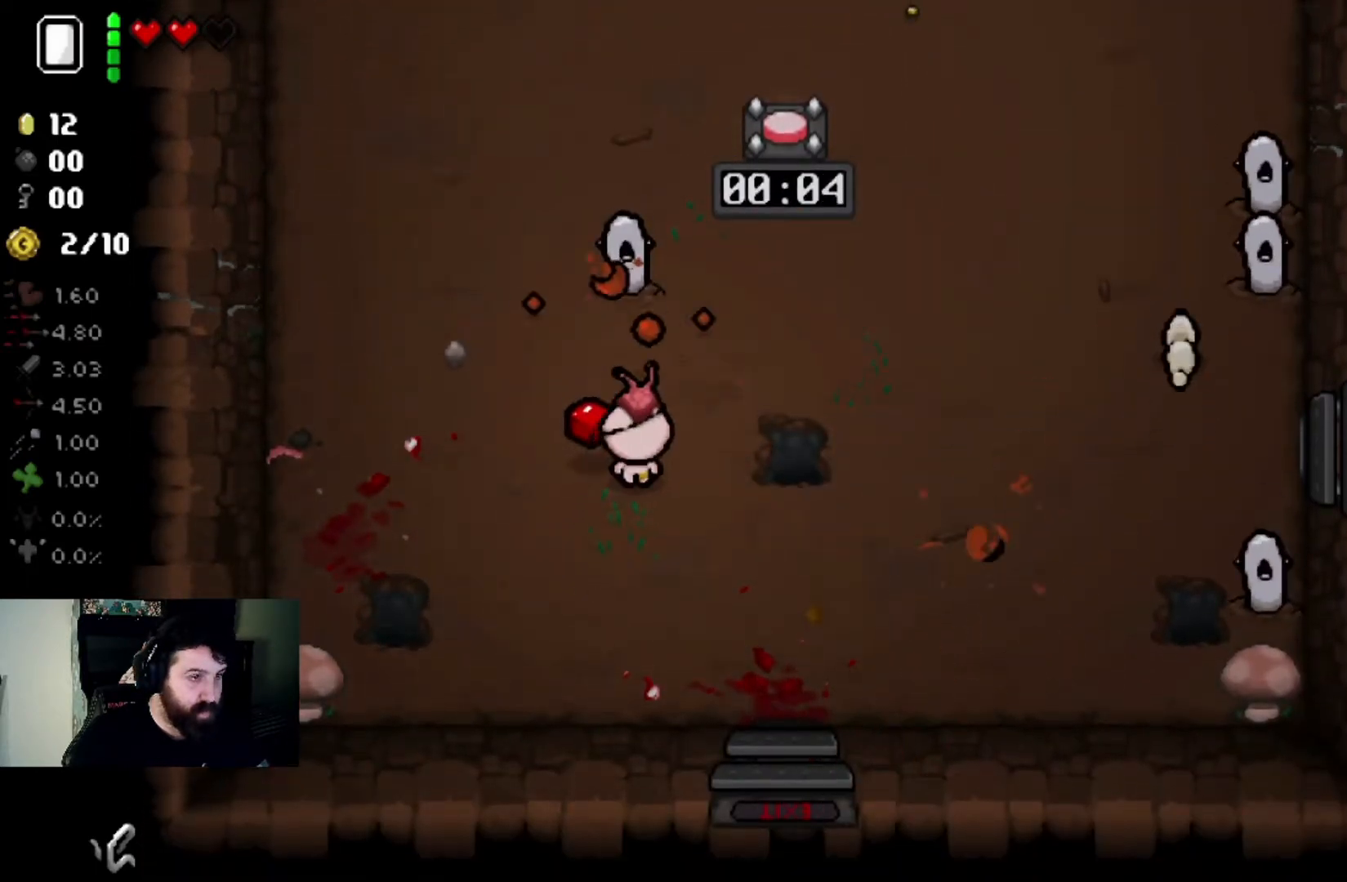
{"buttons": [], "left_stick": "up-left", "right_stick": "center", "events": [[167, "left_stick", "down-left"], [334, "left_stick", "up-left"], [434, "right_stick", "center"]]}
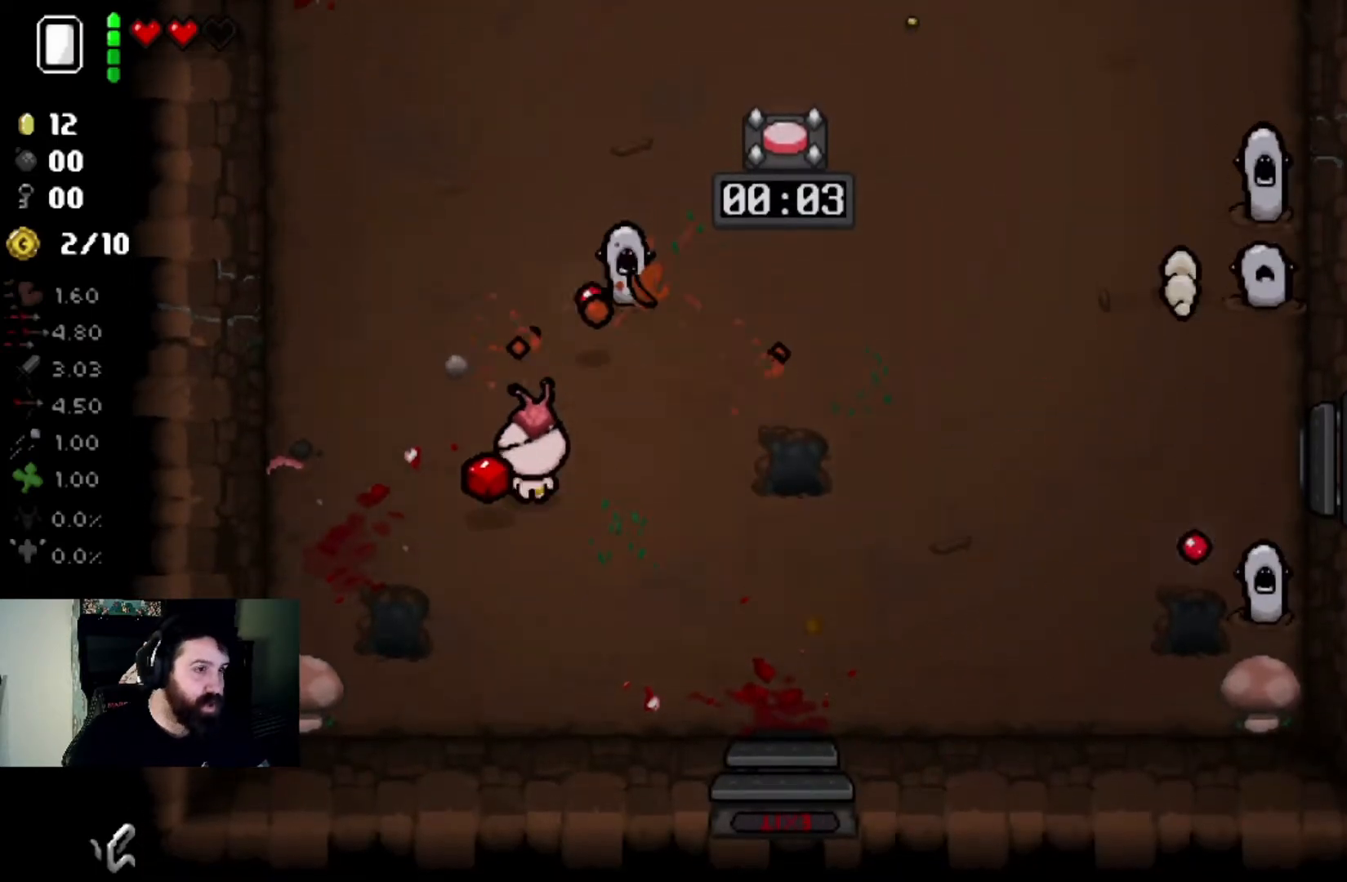
{"buttons": [], "left_stick": "center", "right_stick": "right", "events": [[267, "left_stick", "up-right"], [300, "right_stick", "right"], [400, "left_stick", "center"]]}
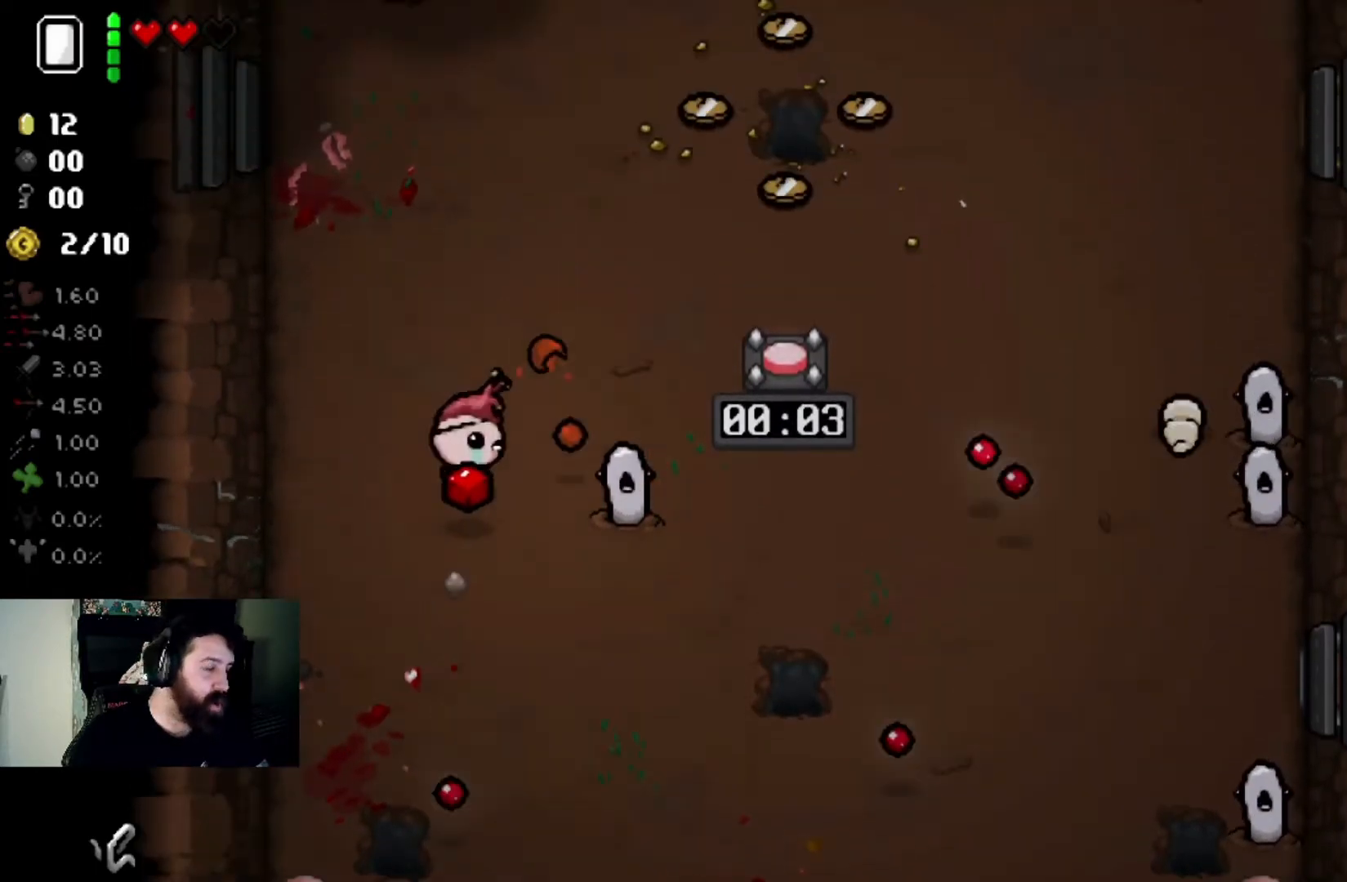
{"buttons": [], "left_stick": "up-right", "right_stick": "right", "events": [[167, "left_stick", "left"], [301, "left_stick", "center"], [434, "left_stick", "up-right"]]}
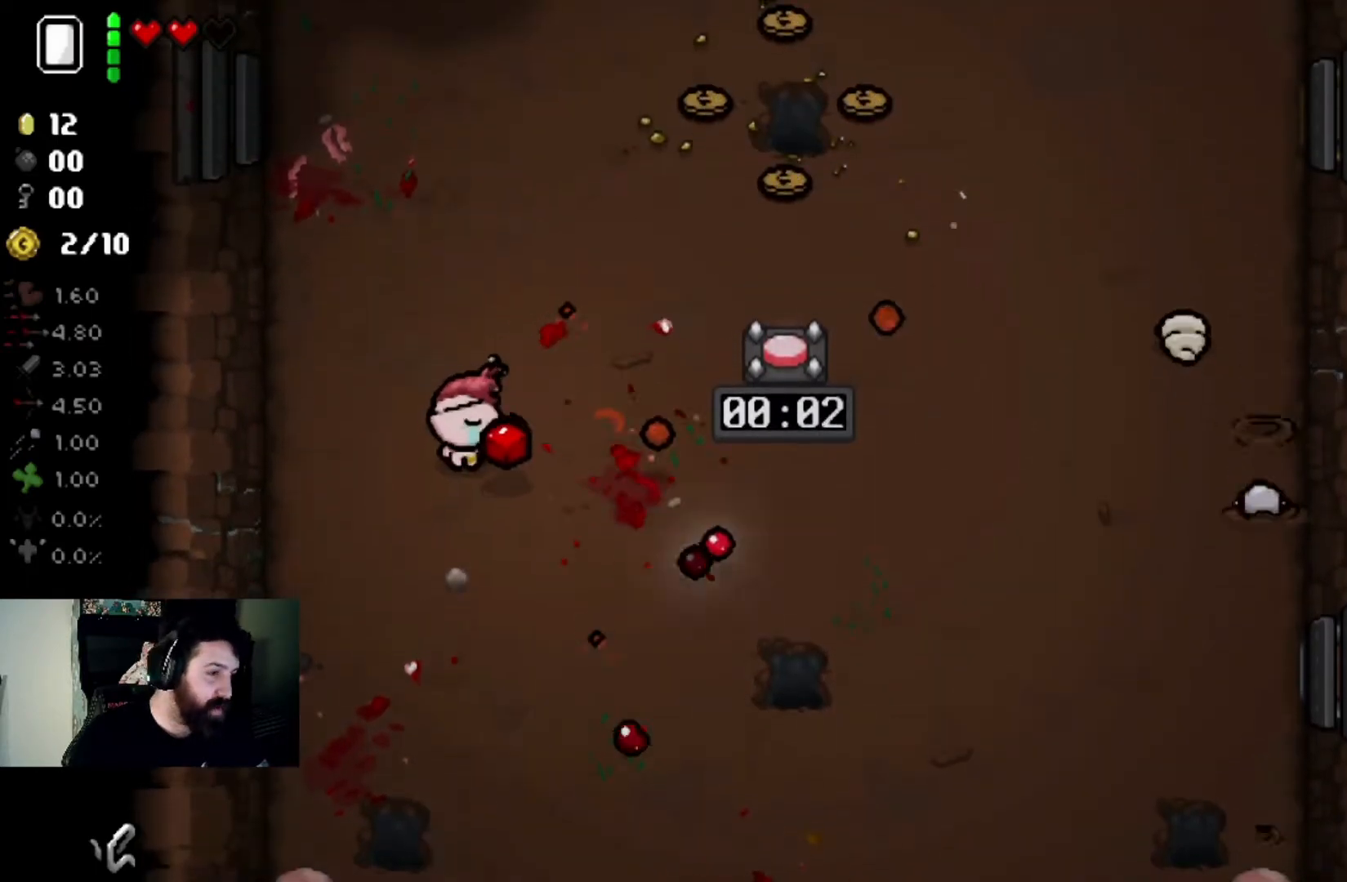
{"buttons": [], "left_stick": "up", "right_stick": "right", "events": [[367, "right_stick", "center"], [400, "left_stick", "up"], [500, "right_stick", "right"]]}
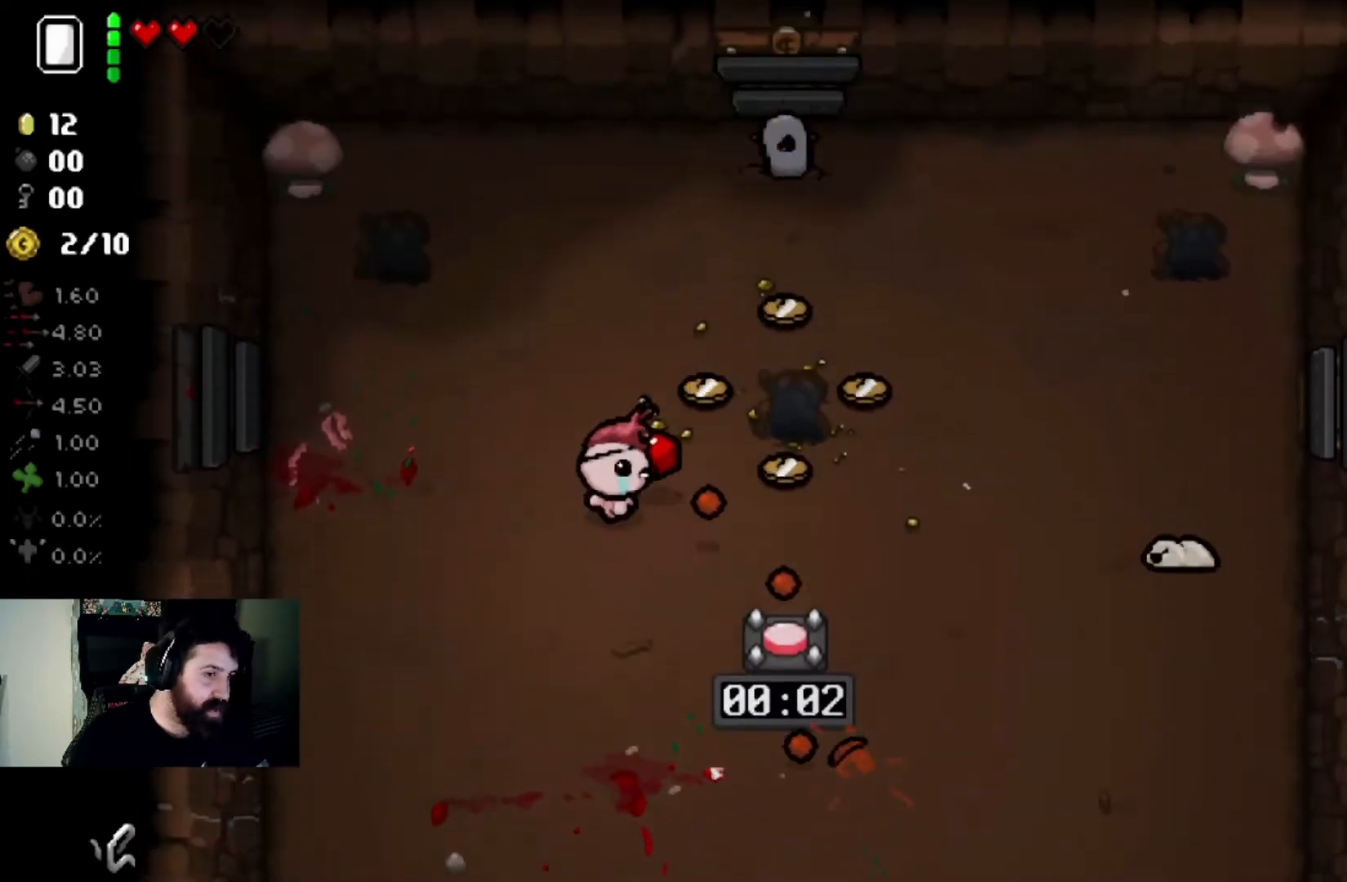
{"buttons": [], "left_stick": "up", "right_stick": "right", "events": []}
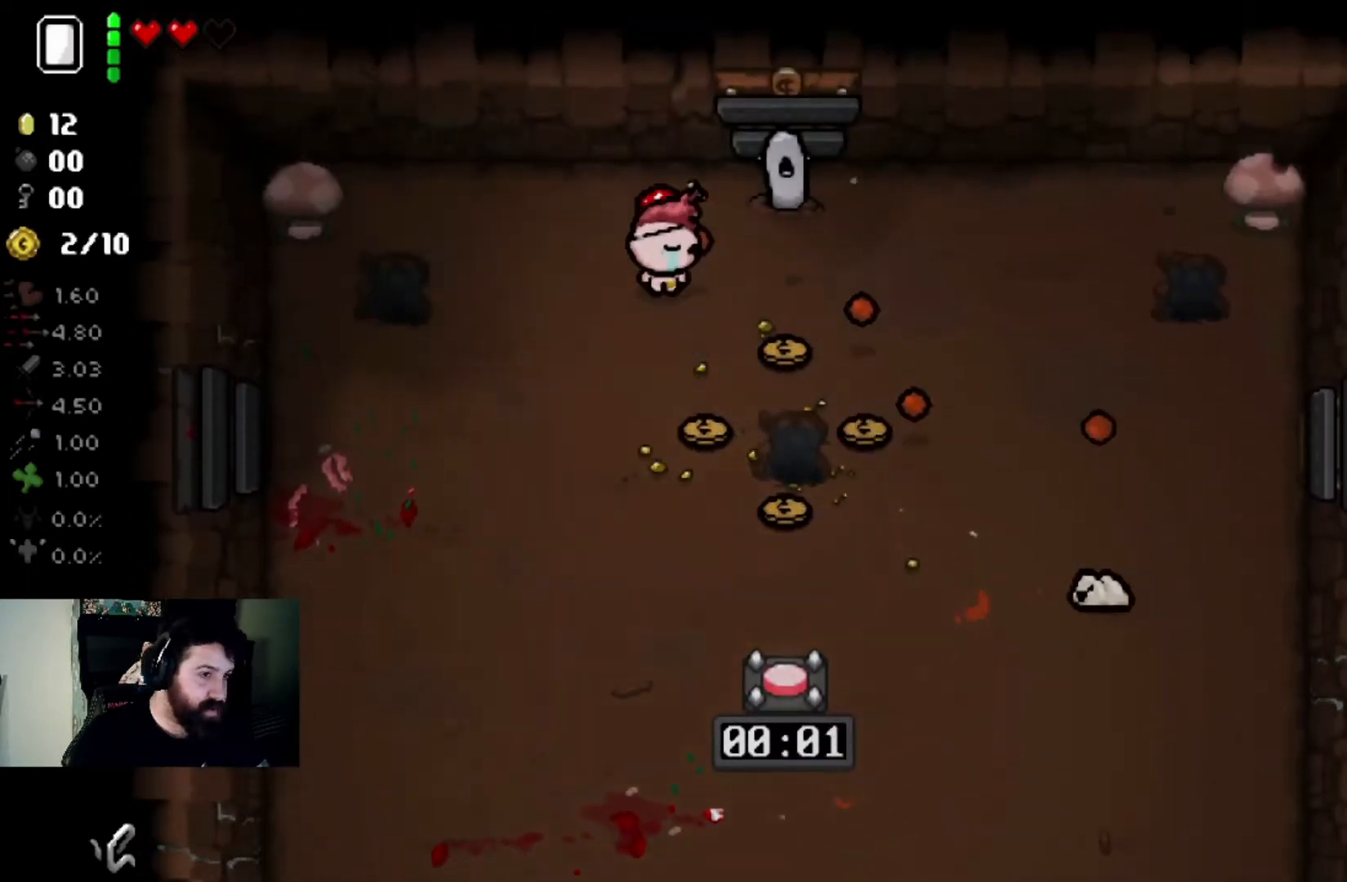
{"buttons": [], "left_stick": "down-left", "right_stick": "right", "events": [[100, "left_stick", "center"], [334, "left_stick", "left"], [467, "left_stick", "down-left"]]}
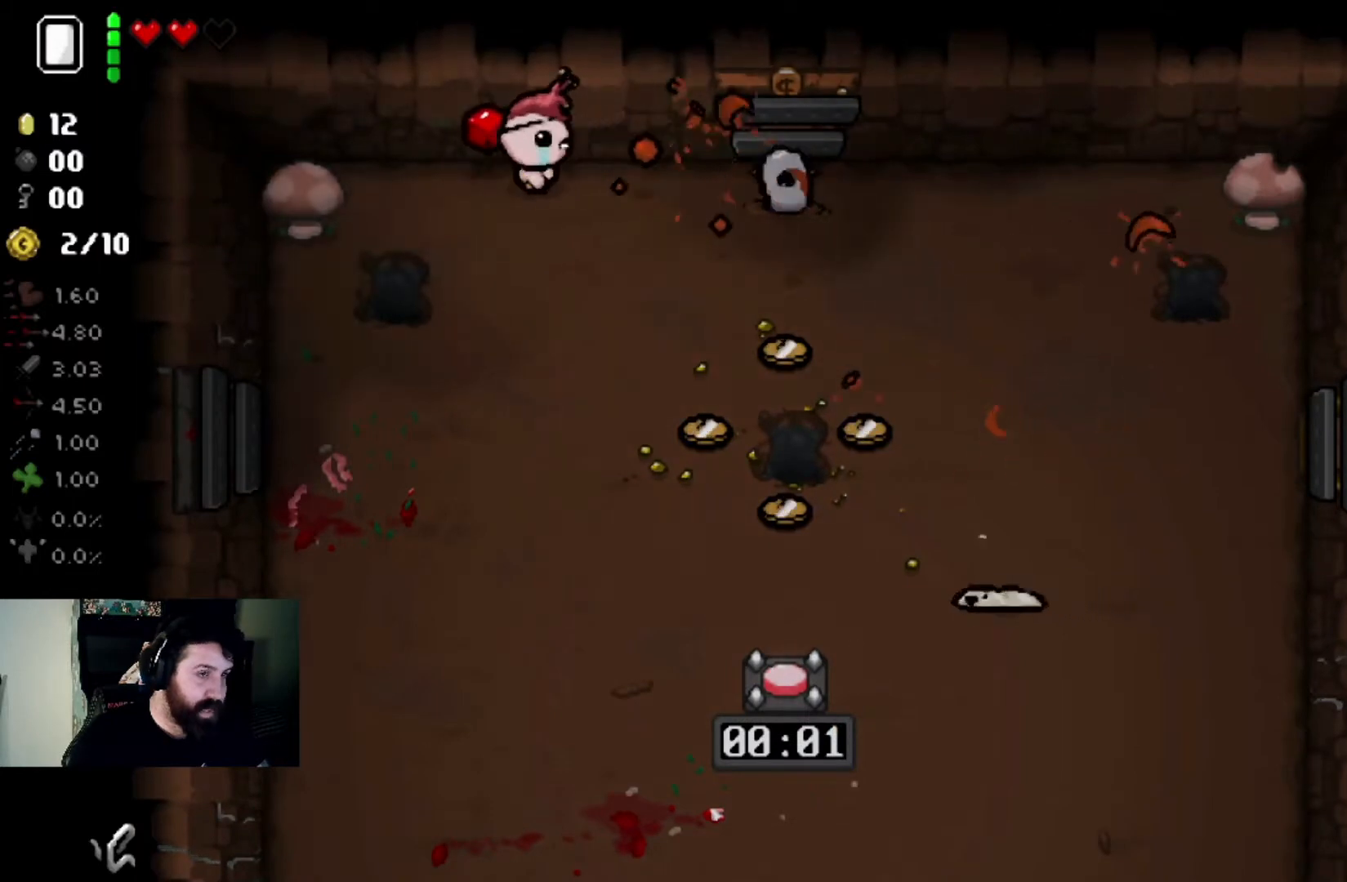
{"buttons": [], "left_stick": "up-right", "right_stick": "center", "events": [[201, "left_stick", "down-right"], [234, "right_stick", "center"], [434, "left_stick", "up-right"]]}
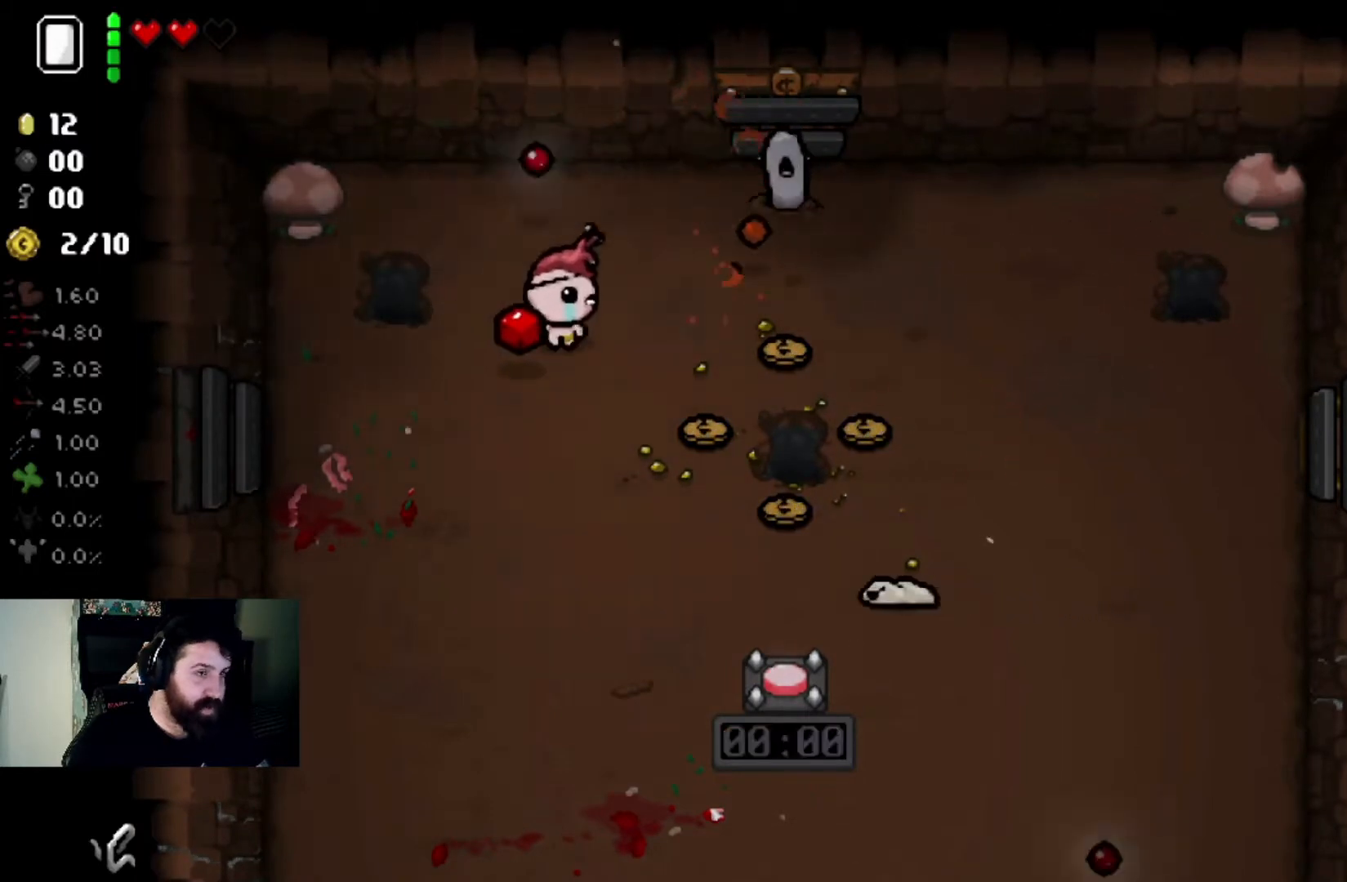
{"buttons": [], "left_stick": "left", "right_stick": "right", "events": [[33, "left_stick", "up"], [167, "right_stick", "right"], [267, "left_stick", "right"], [334, "left_stick", "center"], [434, "left_stick", "left"]]}
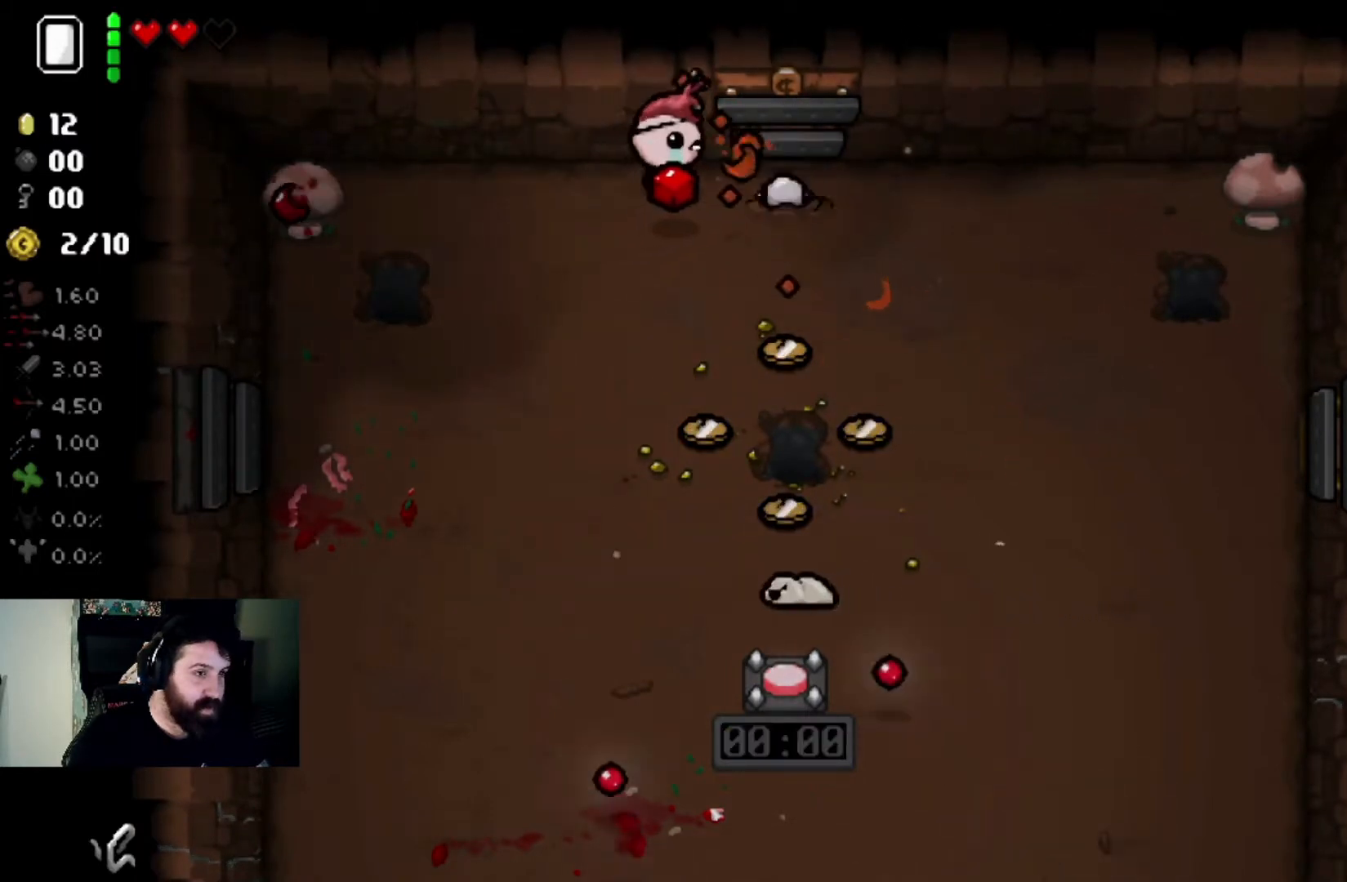
{"buttons": [], "left_stick": "center", "right_stick": "center", "events": [[34, "left_stick", "center"], [234, "left_stick", "left"], [367, "right_stick", "center"], [434, "left_stick", "center"]]}
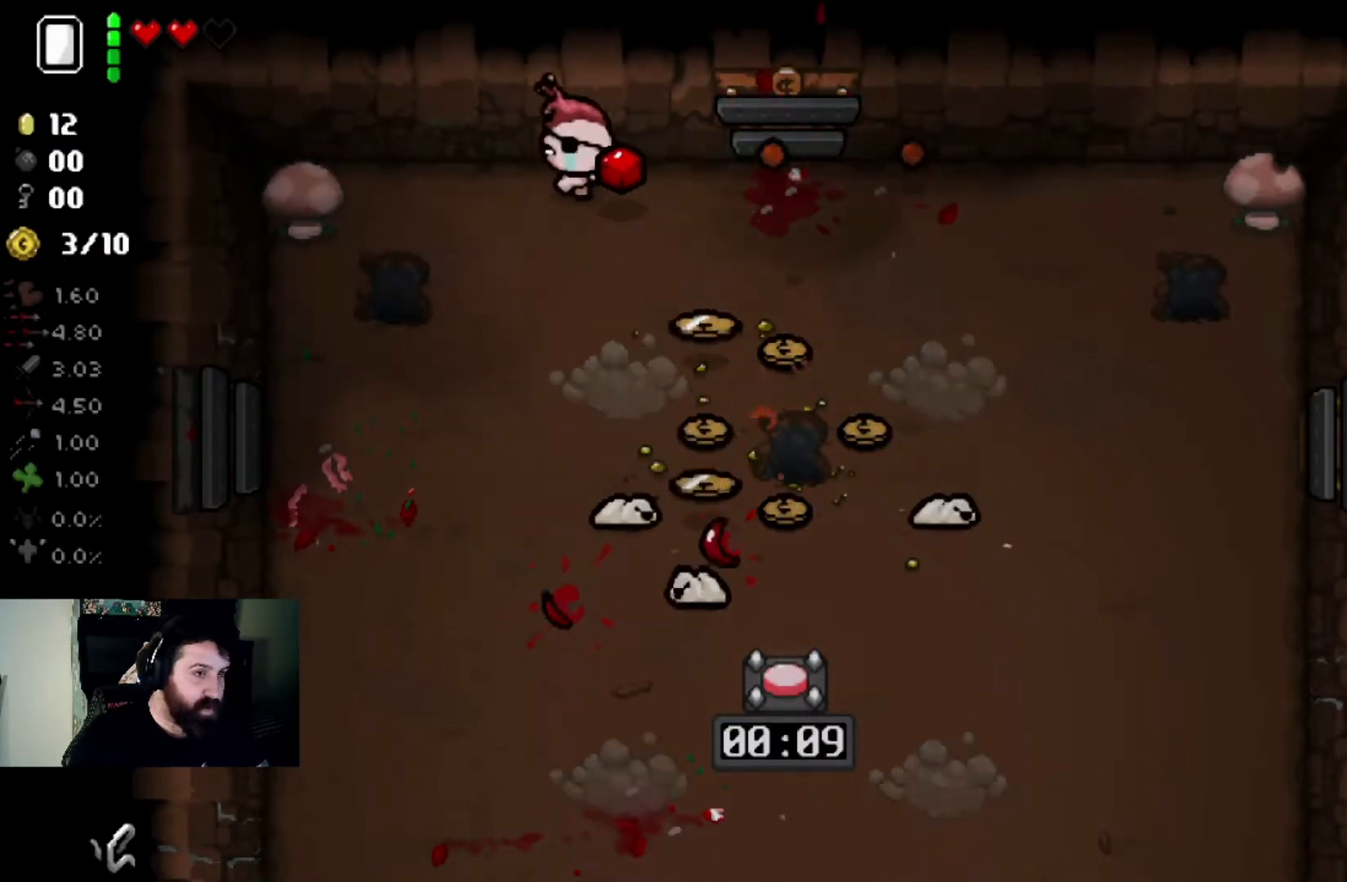
{"buttons": [], "left_stick": "up", "right_stick": "down", "events": [[33, "left_stick", "down-right"], [200, "right_stick", "down"], [300, "left_stick", "center"], [400, "left_stick", "up"]]}
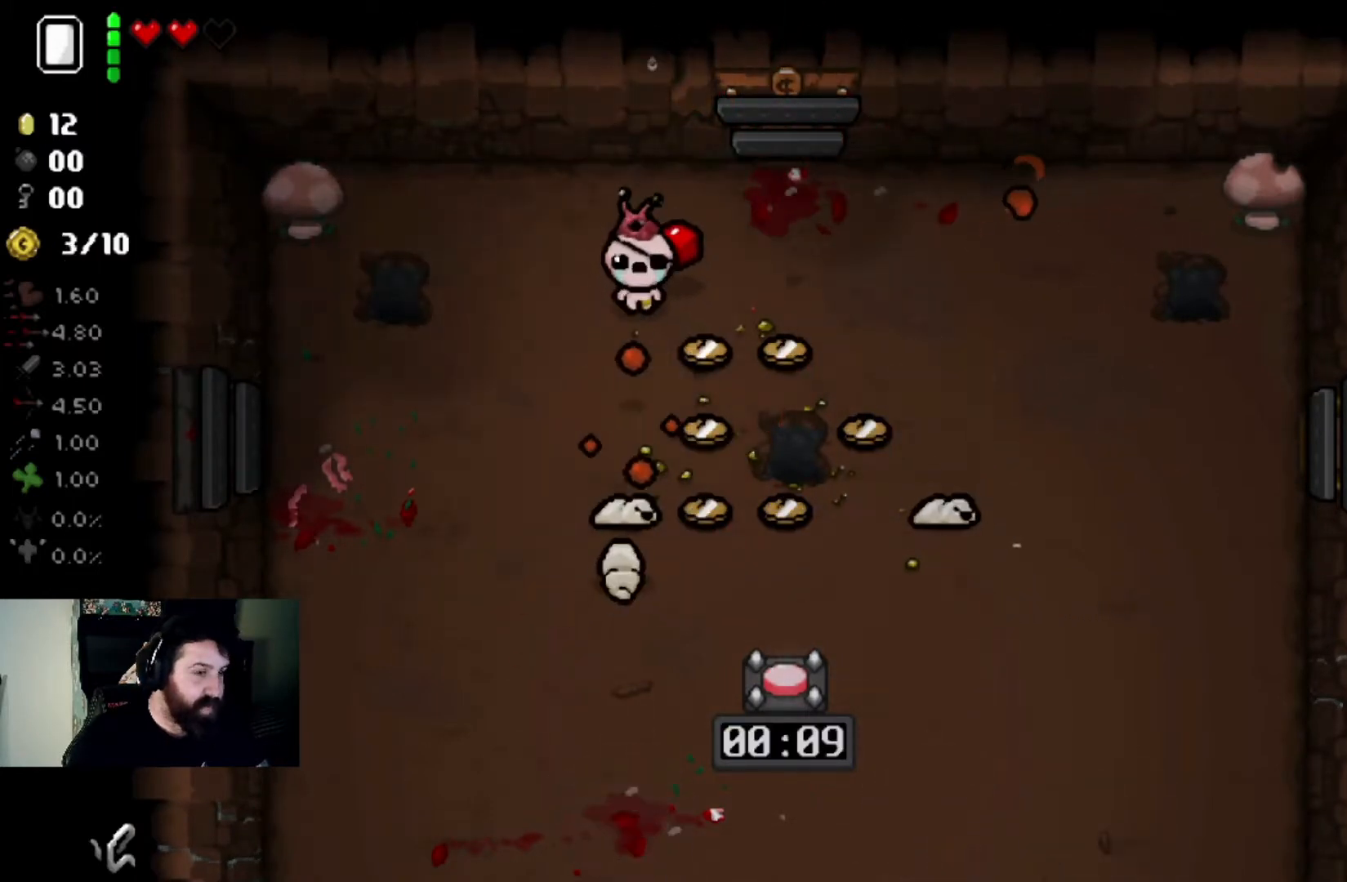
{"buttons": [], "left_stick": "center", "right_stick": "down", "events": [[67, "left_stick", "center"], [234, "left_stick", "up"], [401, "left_stick", "center"]]}
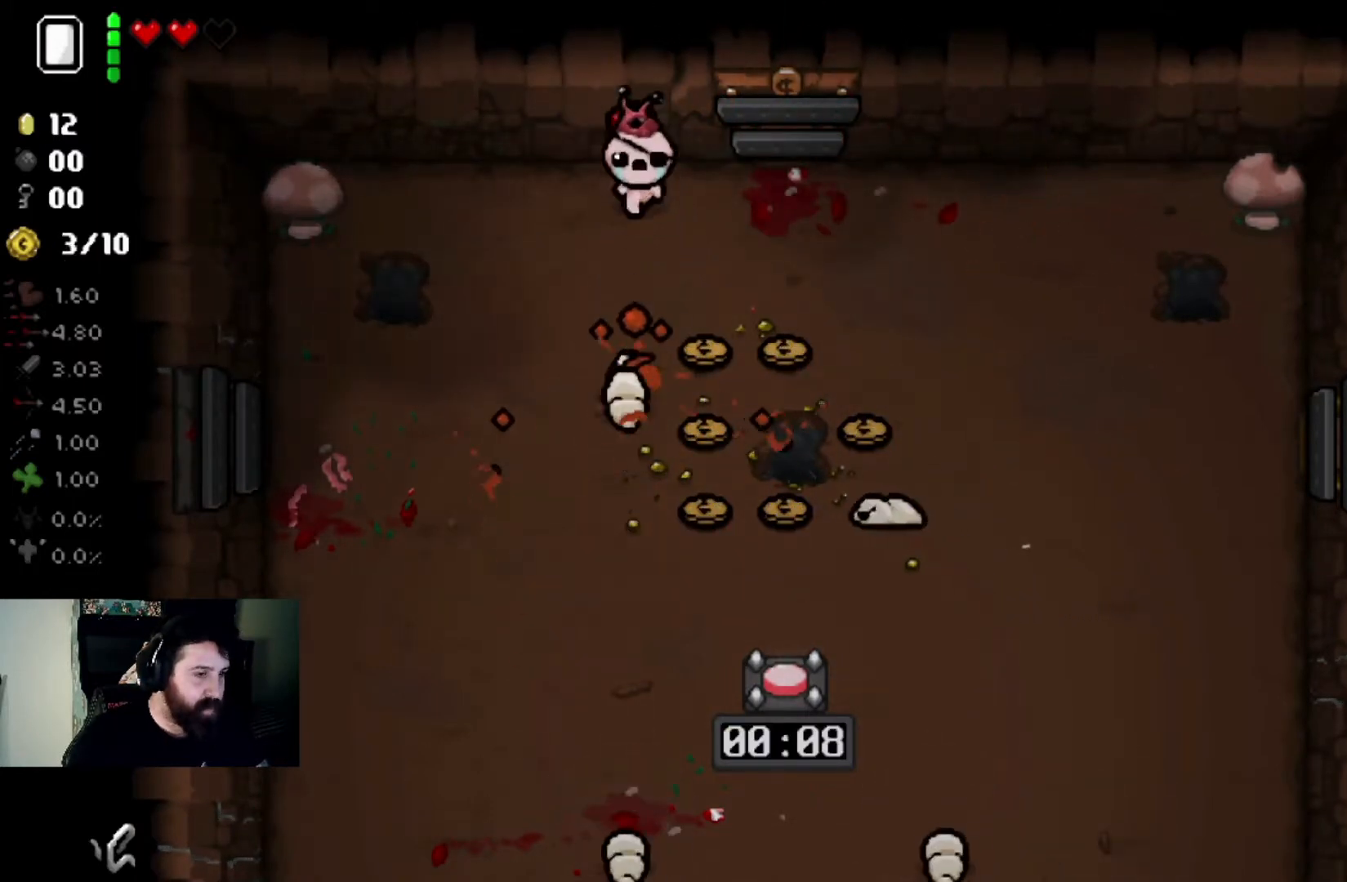
{"buttons": [], "left_stick": "center", "right_stick": "left", "events": [[67, "left_stick", "up-right"], [234, "left_stick", "right"], [267, "right_stick", "center"], [434, "right_stick", "left"], [500, "left_stick", "center"]]}
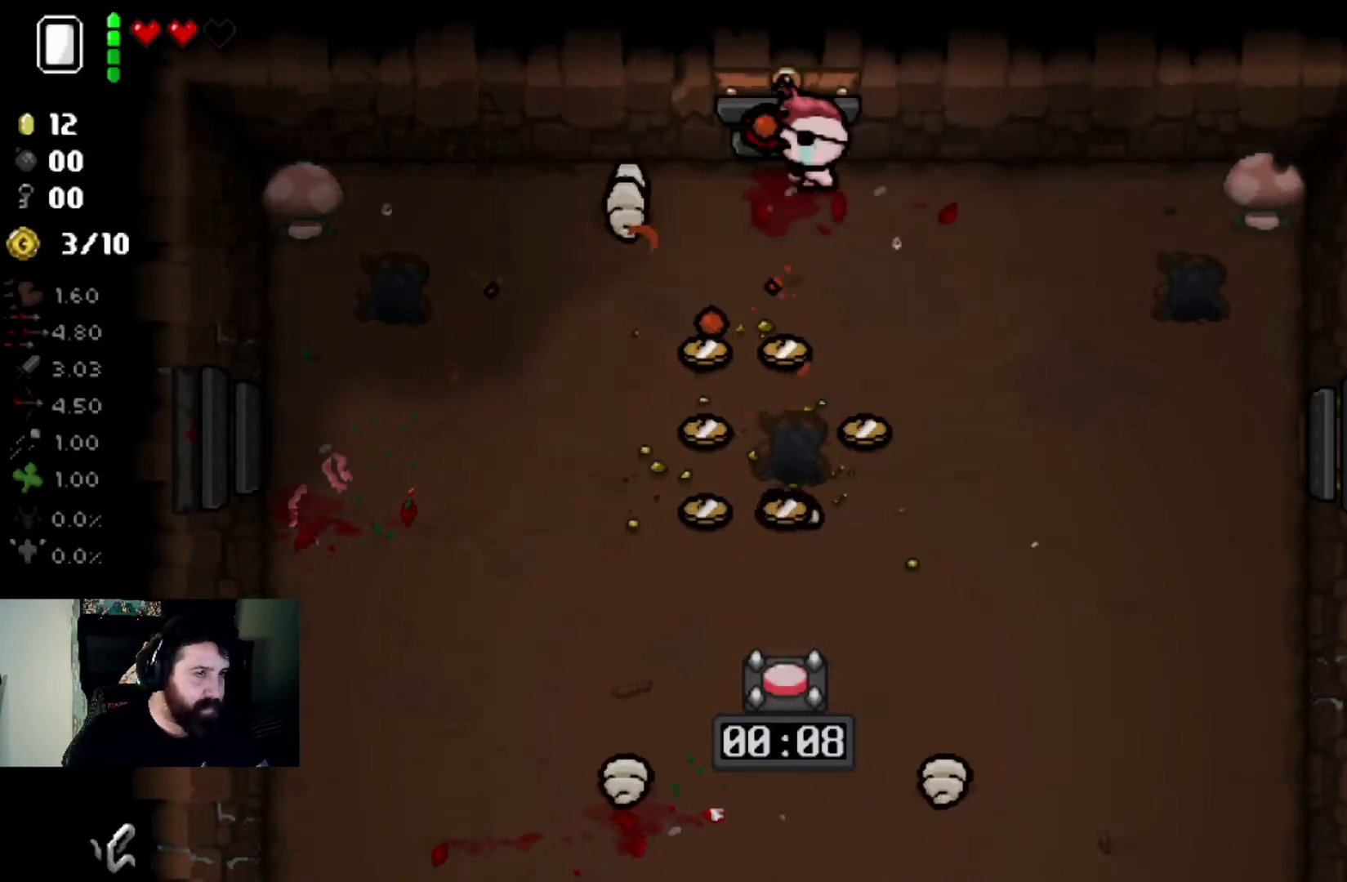
{"buttons": [], "left_stick": "right", "right_stick": "left", "events": [[434, "left_stick", "right"]]}
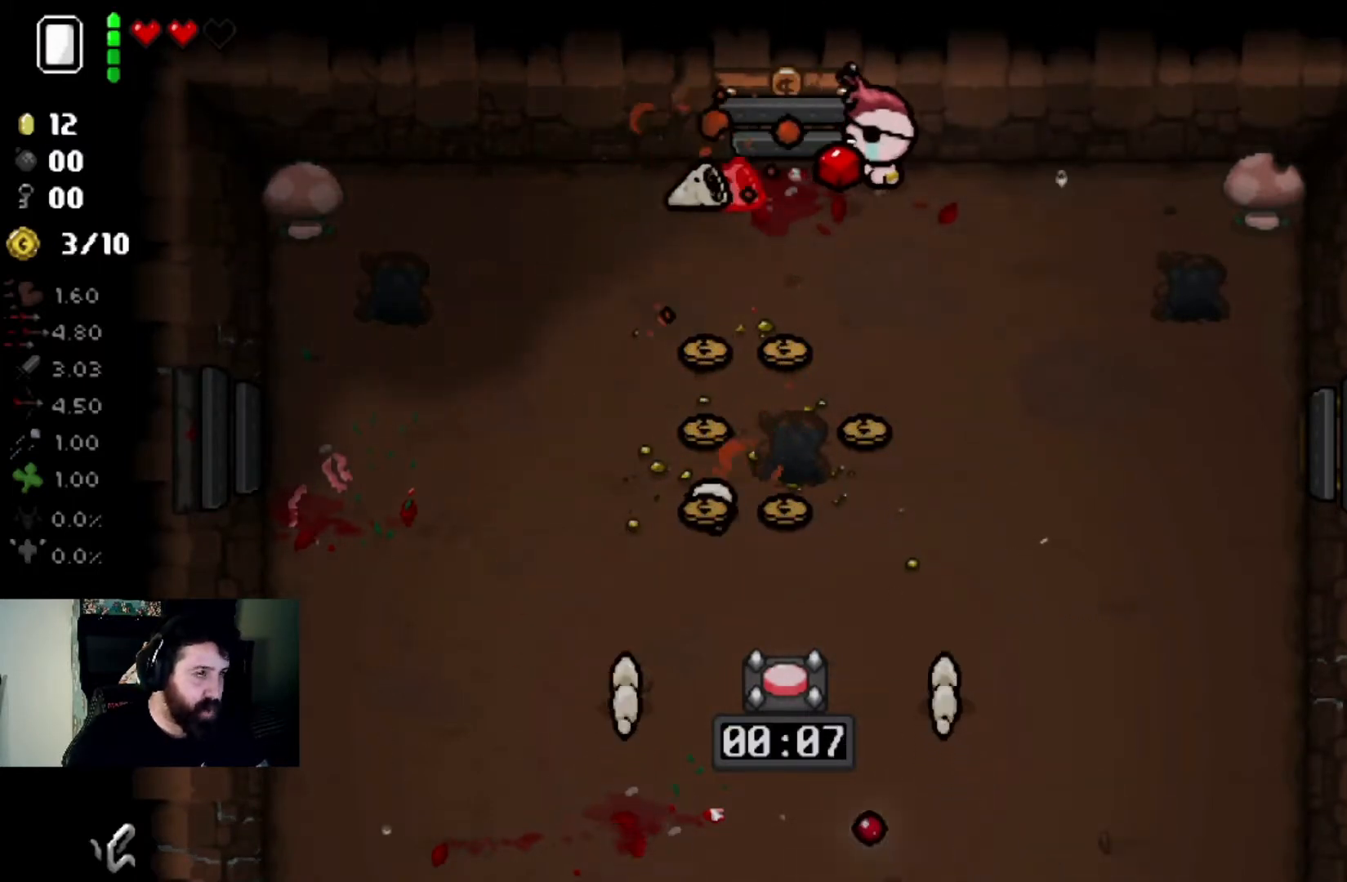
{"buttons": [], "left_stick": "right", "right_stick": "left", "events": [[133, "left_stick", "center"], [200, "left_stick", "right"], [400, "left_stick", "center"], [467, "left_stick", "right"]]}
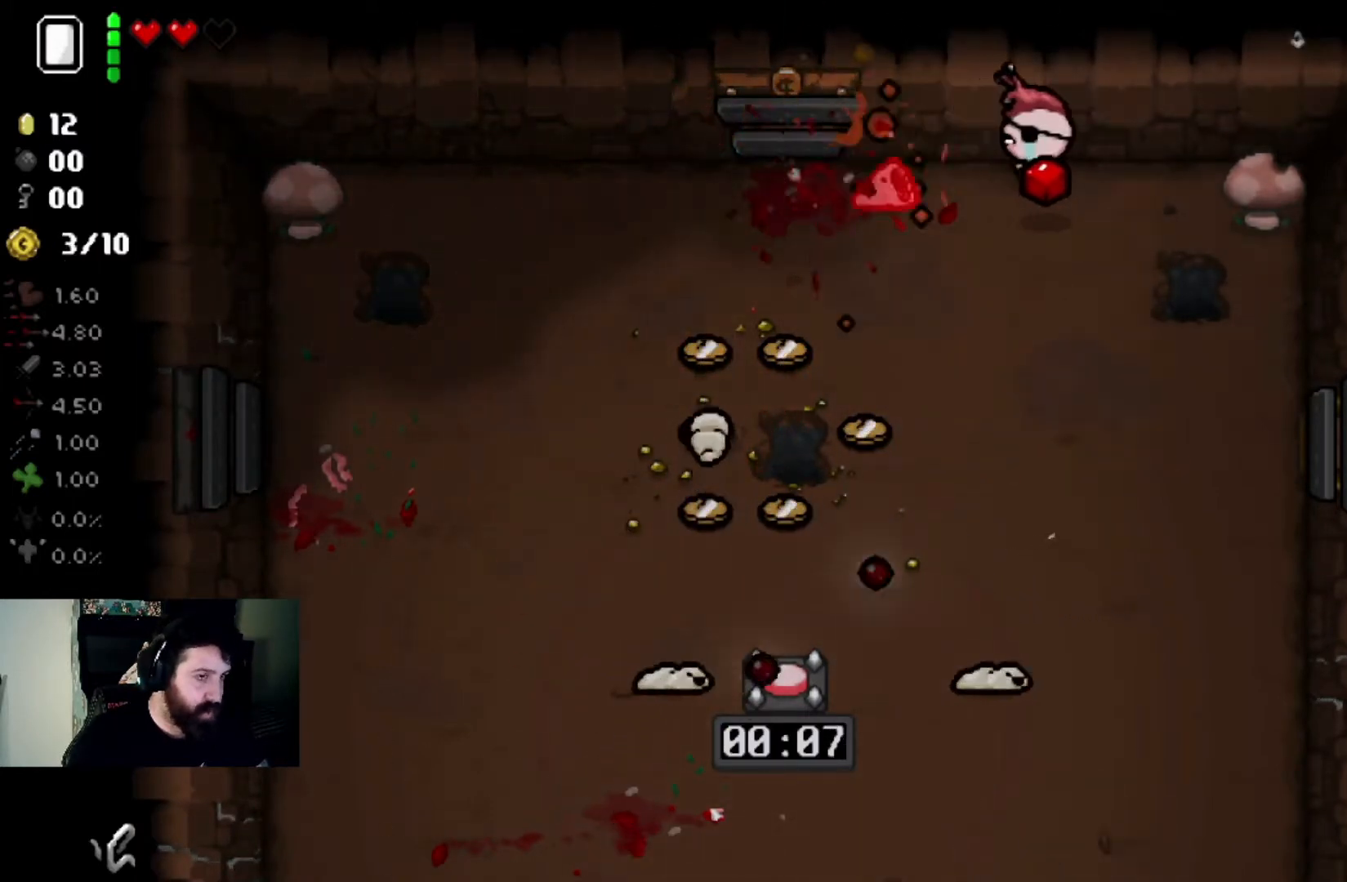
{"buttons": [], "left_stick": "center", "right_stick": "up", "events": [[67, "left_stick", "down-right"], [167, "right_stick", "center"], [201, "left_stick", "down"], [334, "right_stick", "up"], [368, "left_stick", "center"]]}
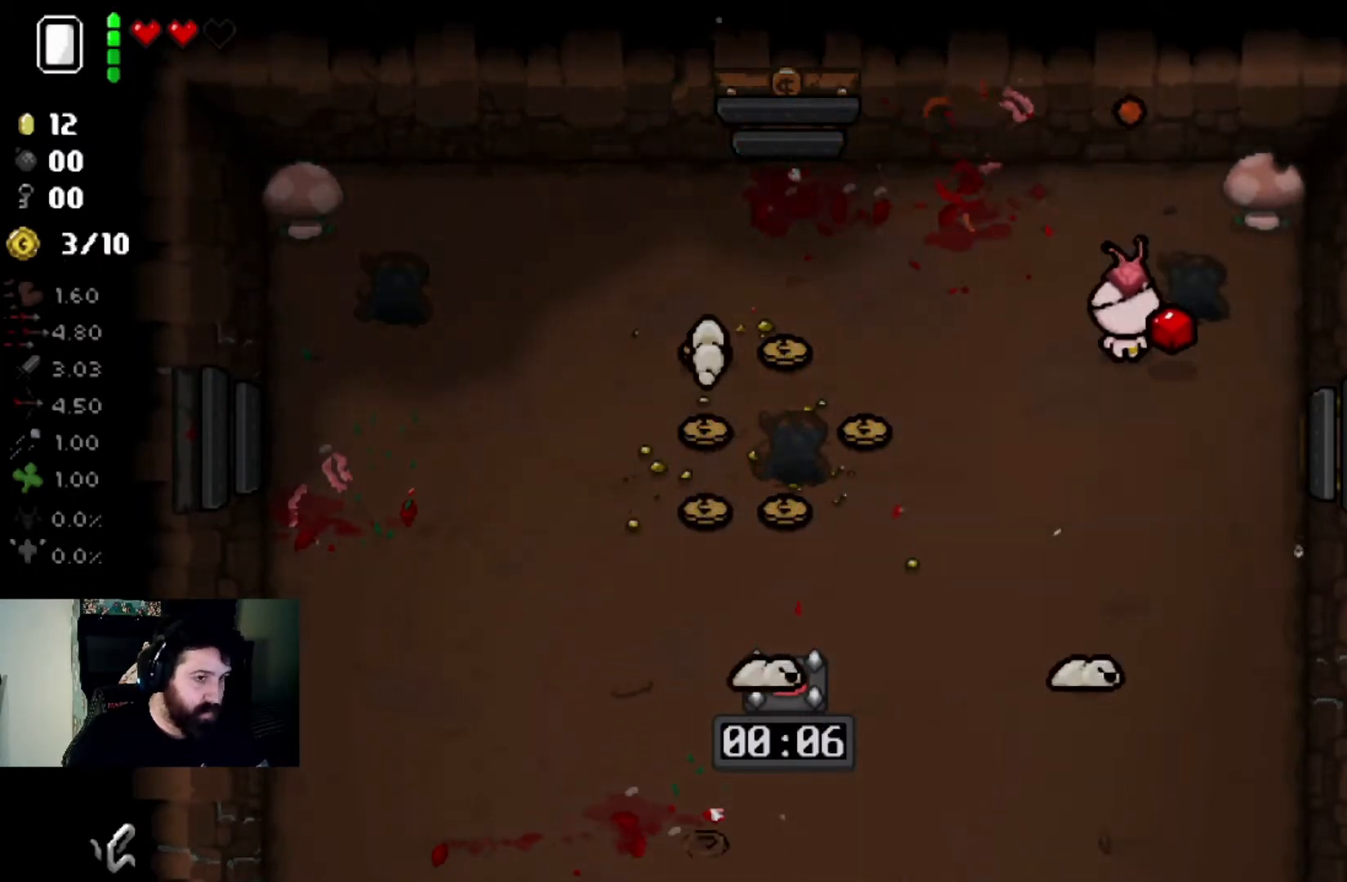
{"buttons": [], "left_stick": "up", "right_stick": "down", "events": [[167, "left_stick", "down"], [167, "right_stick", "center"], [334, "right_stick", "down"], [400, "left_stick", "up"]]}
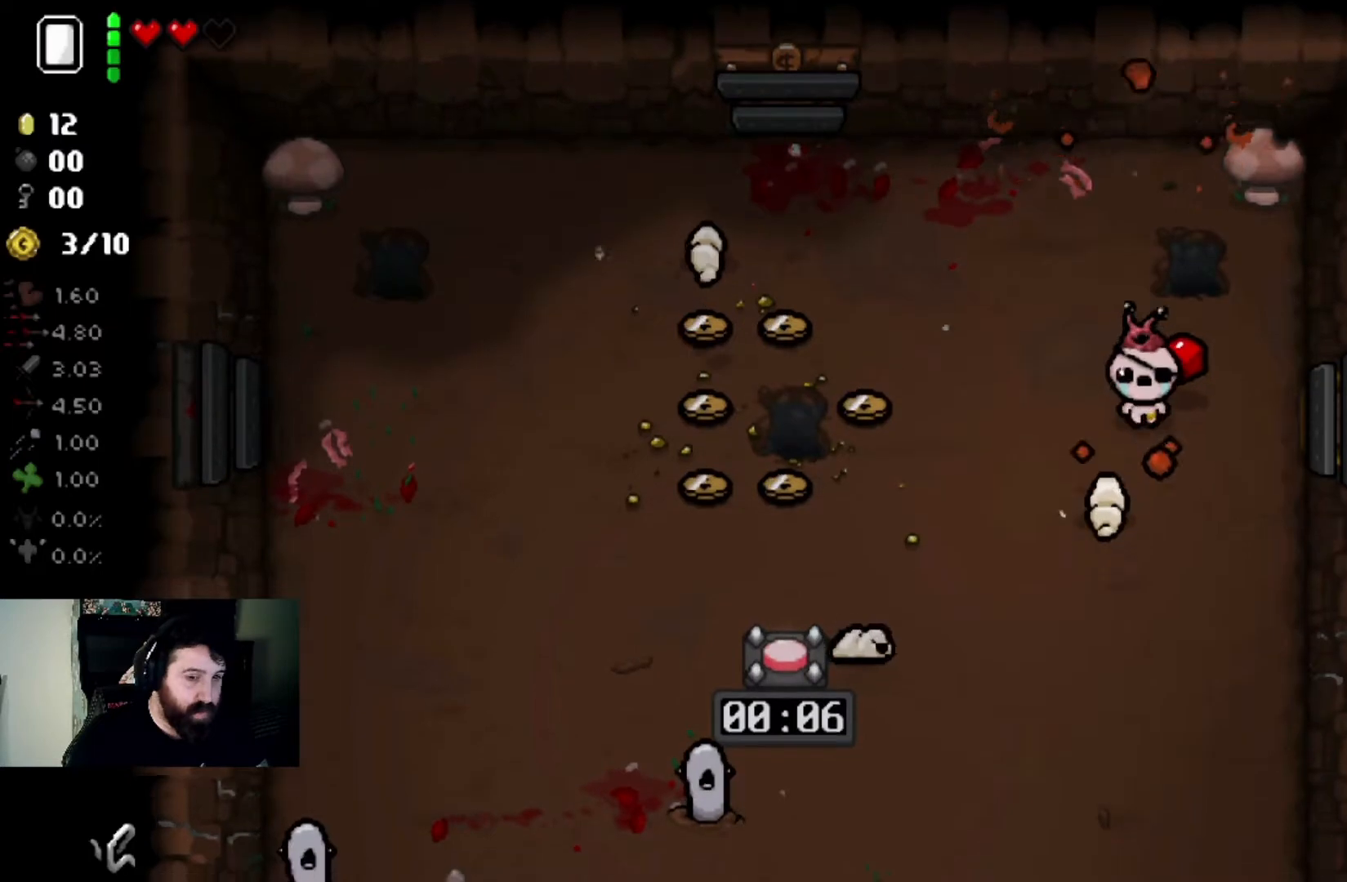
{"buttons": [], "left_stick": "up-left", "right_stick": "down", "events": [[267, "left_stick", "center"], [434, "left_stick", "up-left"]]}
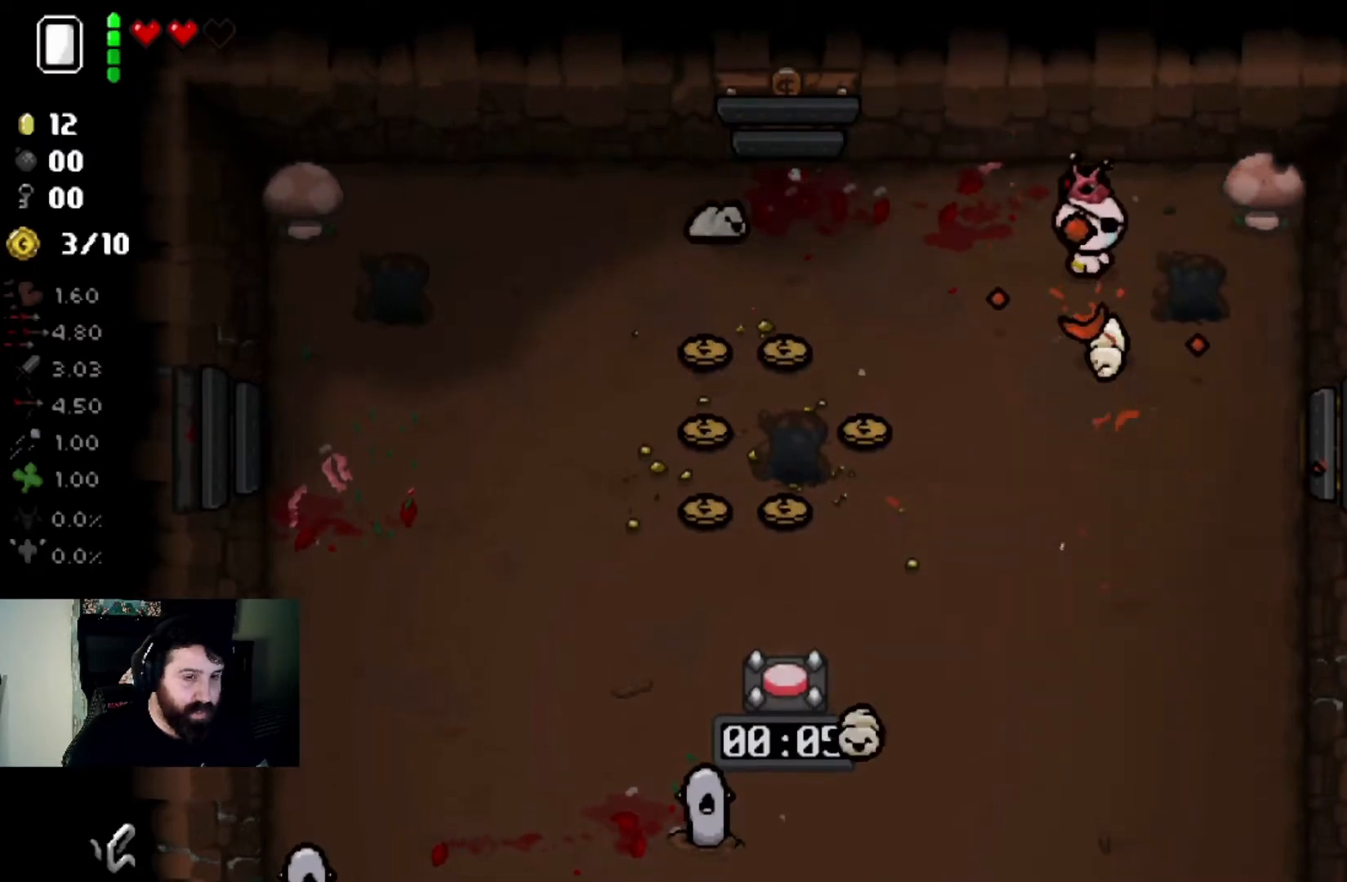
{"buttons": [], "left_stick": "up-left", "right_stick": "right", "events": [[133, "left_stick", "center"], [133, "right_stick", "center"], [233, "left_stick", "up"], [233, "right_stick", "right"], [333, "left_stick", "center"], [400, "left_stick", "up-left"]]}
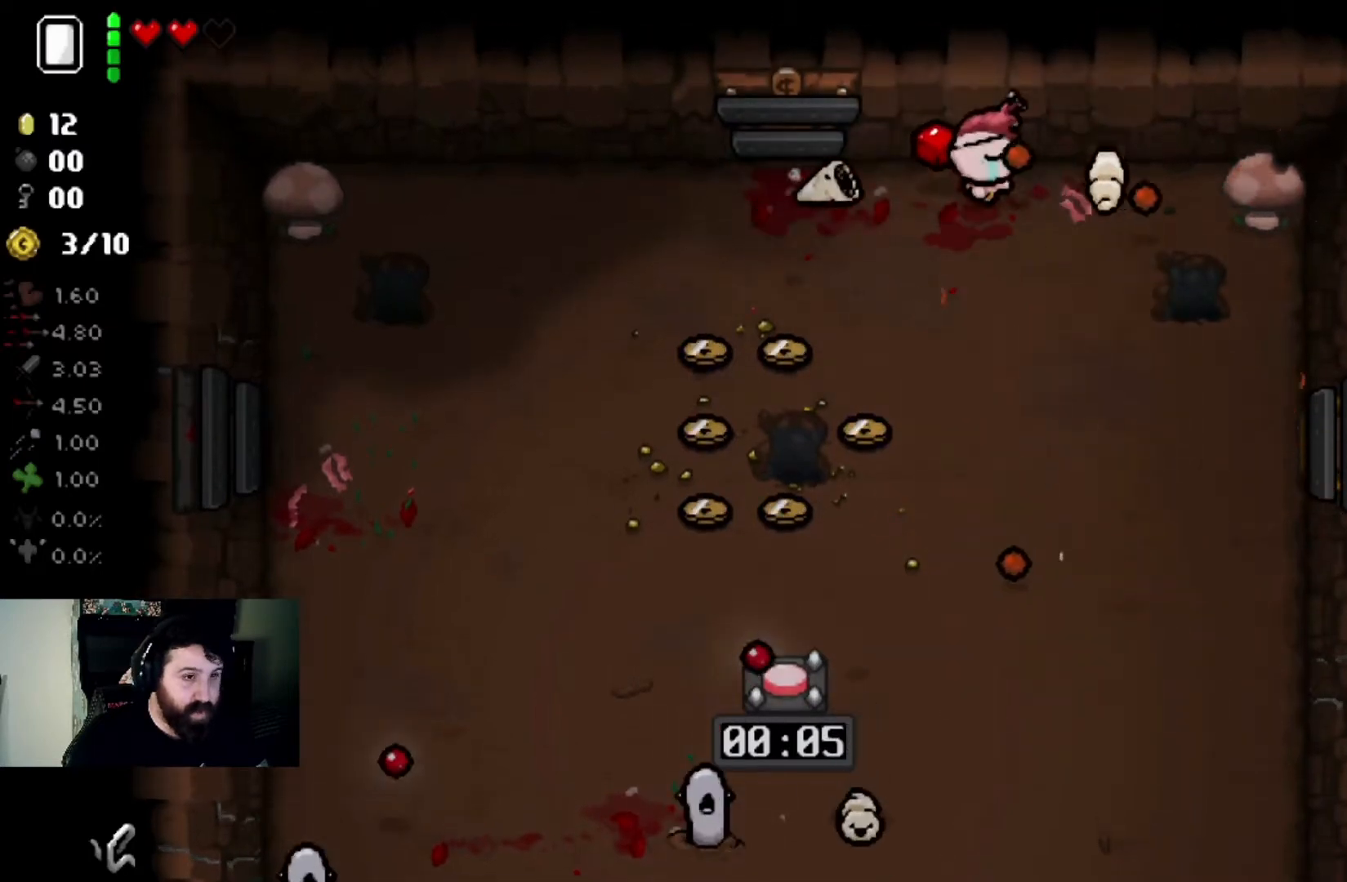
{"buttons": [], "left_stick": "left", "right_stick": "up", "events": [[134, "left_stick", "down-right"], [401, "left_stick", "down-left"], [401, "right_stick", "up-right"], [501, "left_stick", "left"], [501, "right_stick", "up"]]}
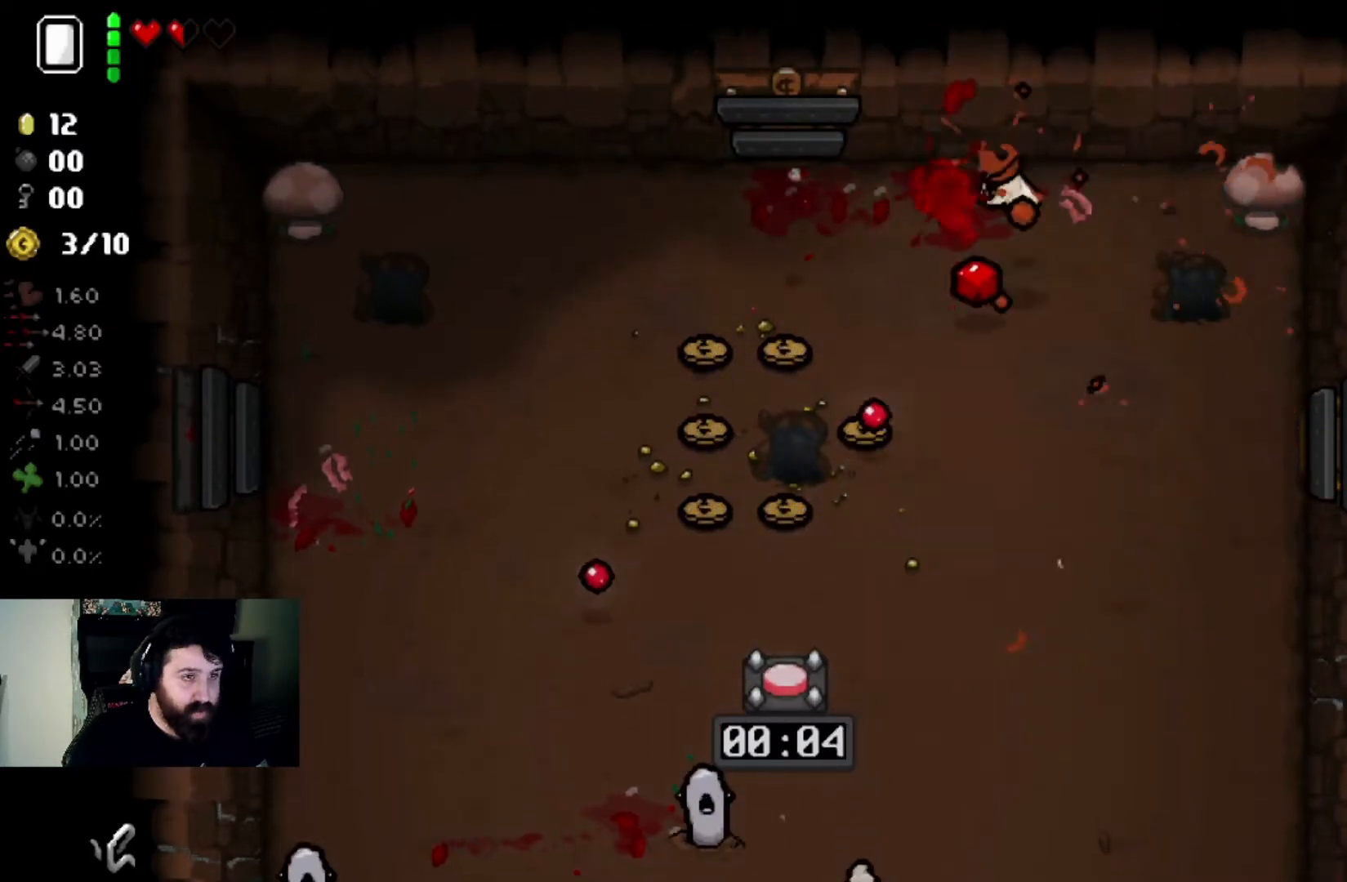
{"buttons": [], "left_stick": "left", "right_stick": "up-right", "events": [[33, "left_stick", "down-left"], [66, "left_stick", "up"], [267, "left_stick", "down-left"], [500, "left_stick", "left"], [500, "right_stick", "up-right"]]}
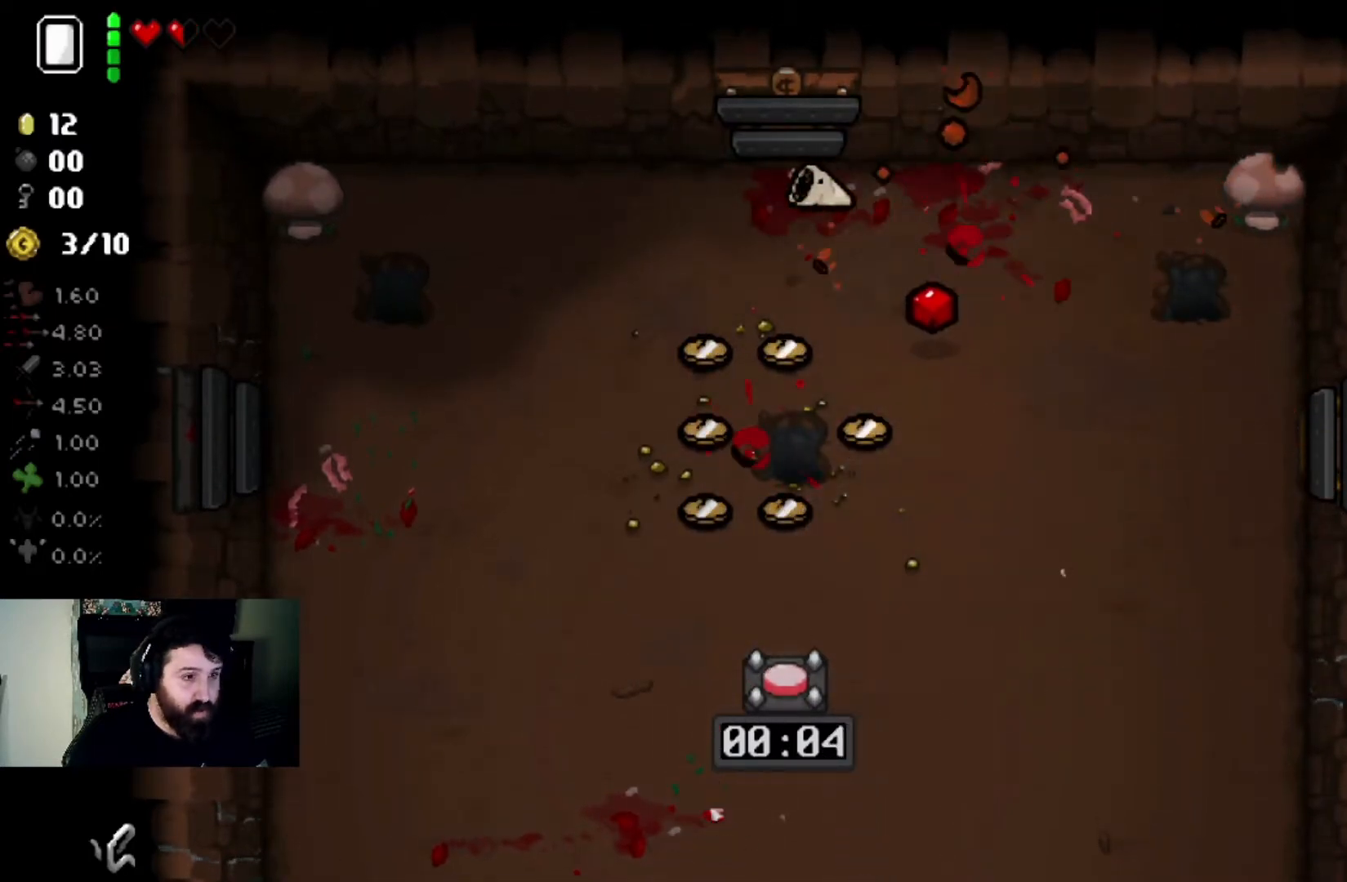
{"buttons": [], "left_stick": "down", "right_stick": "up-right", "events": [[134, "right_stick", "center"], [334, "left_stick", "down-left"], [434, "left_stick", "down"], [434, "right_stick", "up-right"]]}
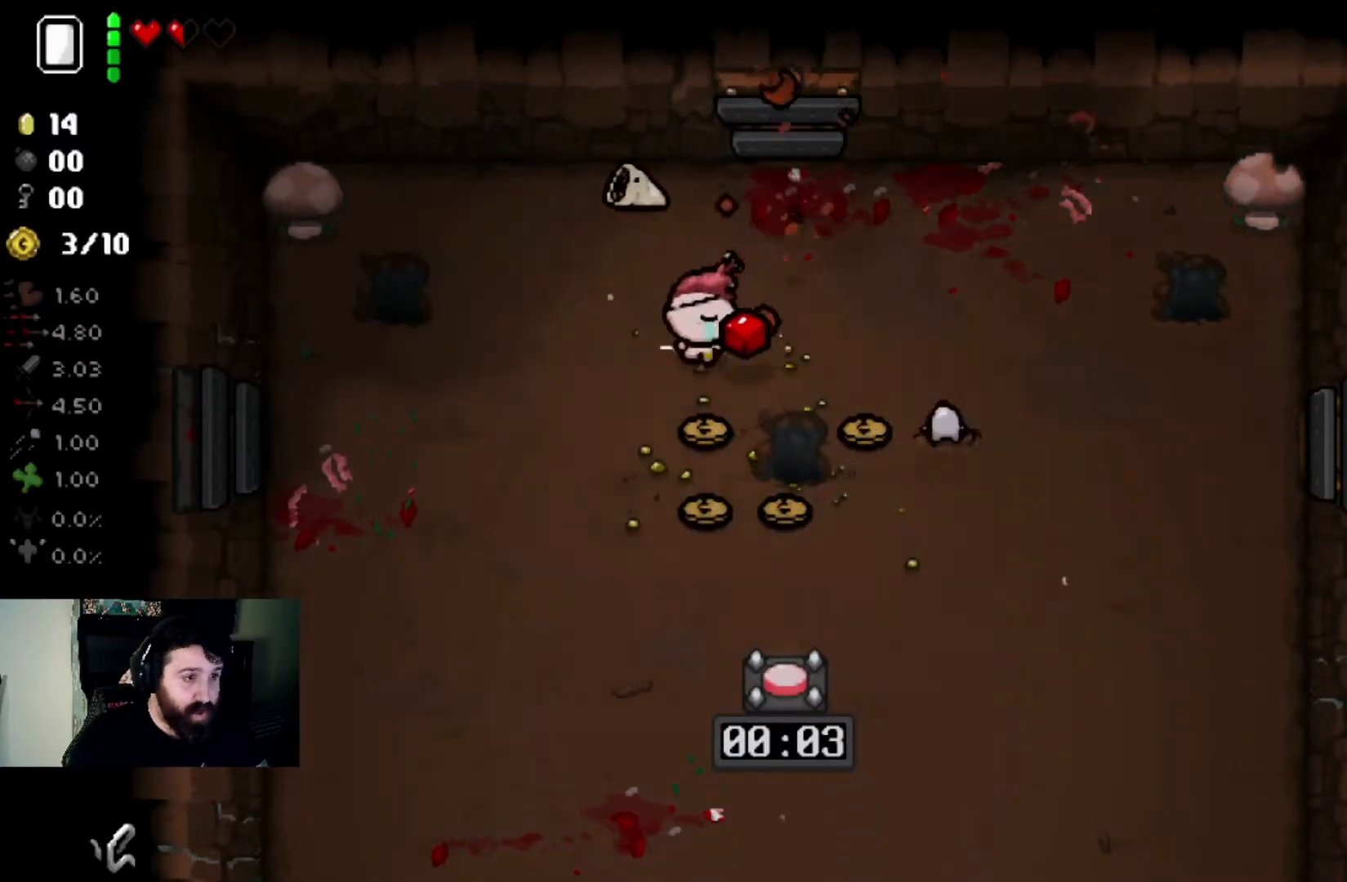
{"buttons": [], "left_stick": "right", "right_stick": "up", "events": [[100, "right_stick", "up"], [200, "left_stick", "left"], [333, "left_stick", "up-left"], [433, "left_stick", "center"], [500, "left_stick", "right"]]}
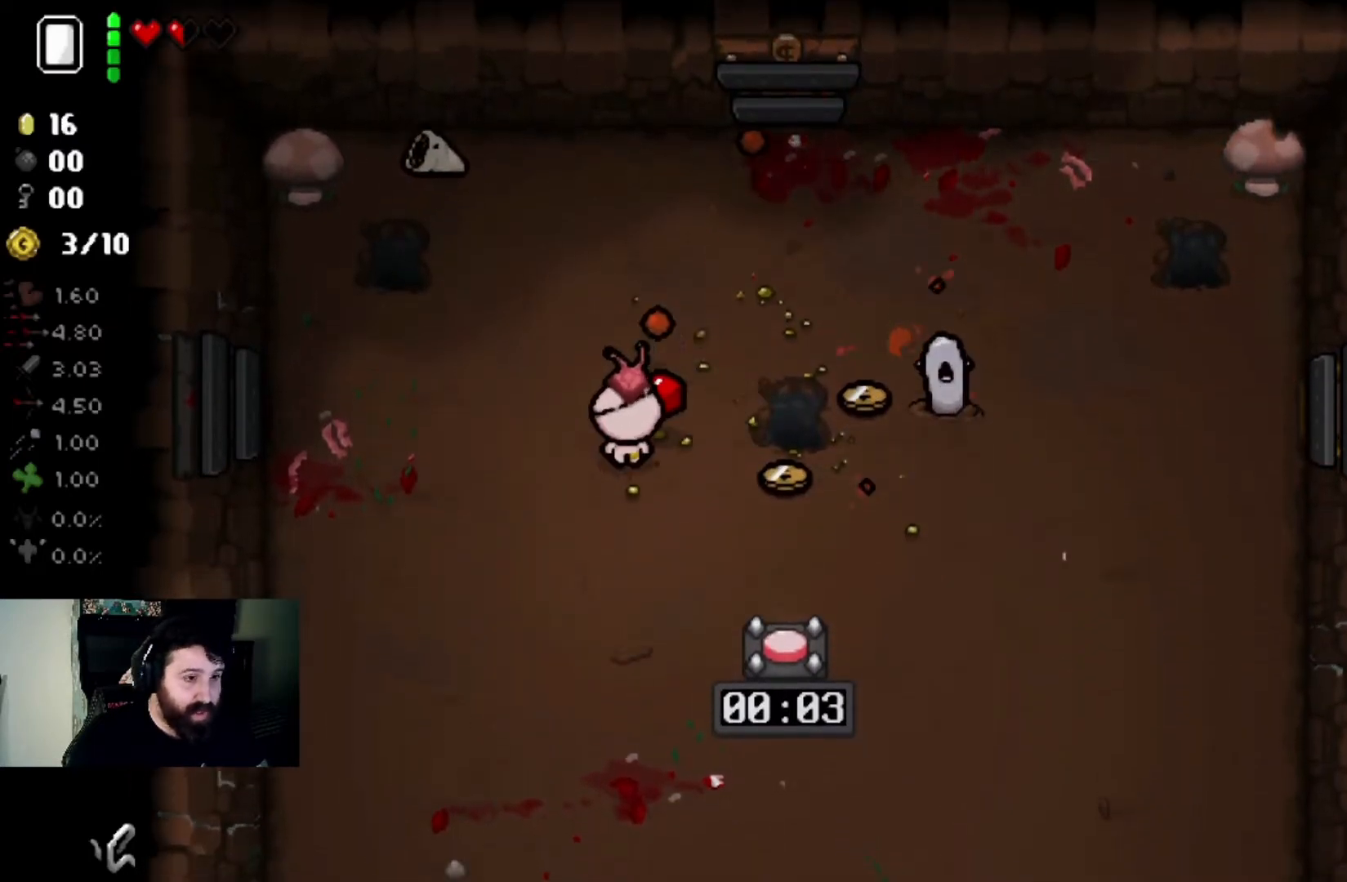
{"buttons": [], "left_stick": "left", "right_stick": "right", "events": [[134, "right_stick", "center"], [234, "left_stick", "center"], [234, "right_stick", "right"], [467, "left_stick", "left"]]}
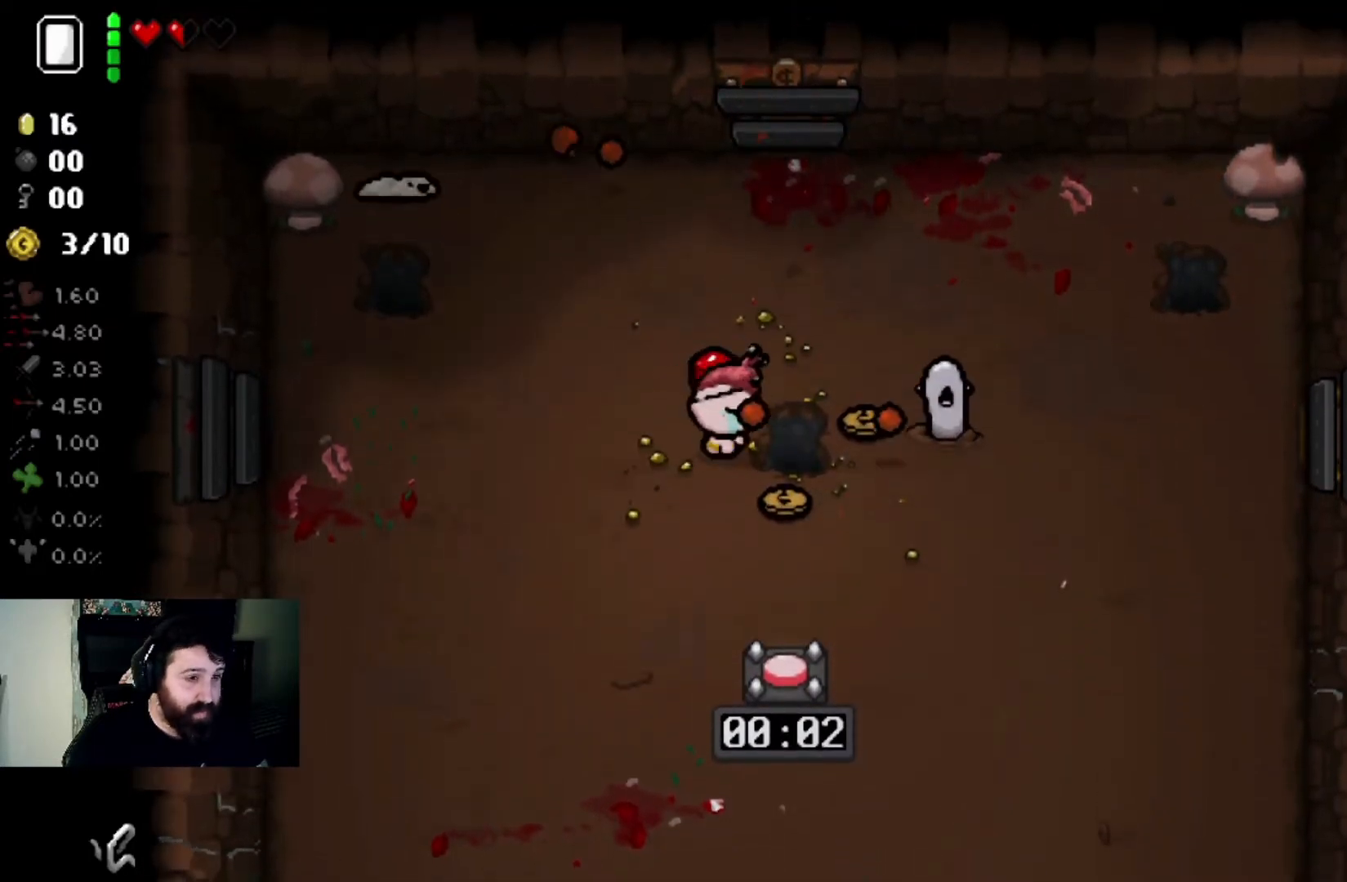
{"buttons": [], "left_stick": "down", "right_stick": "center", "events": [[133, "left_stick", "center"], [300, "left_stick", "left"], [500, "left_stick", "down"], [500, "right_stick", "center"]]}
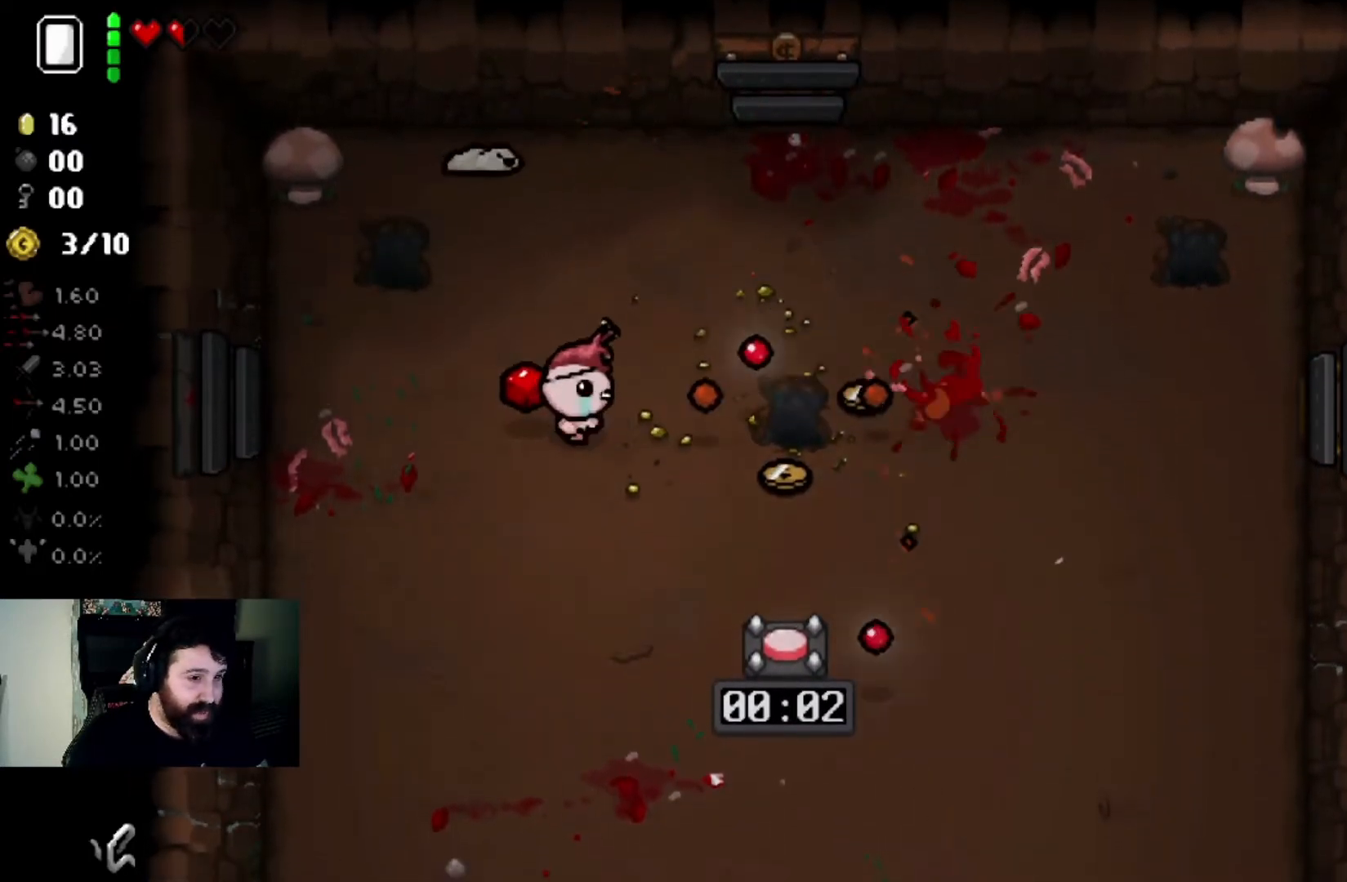
{"buttons": [], "left_stick": "center", "right_stick": "up", "events": [[167, "right_stick", "up"], [200, "left_stick", "center"], [300, "left_stick", "up-right"], [501, "left_stick", "center"]]}